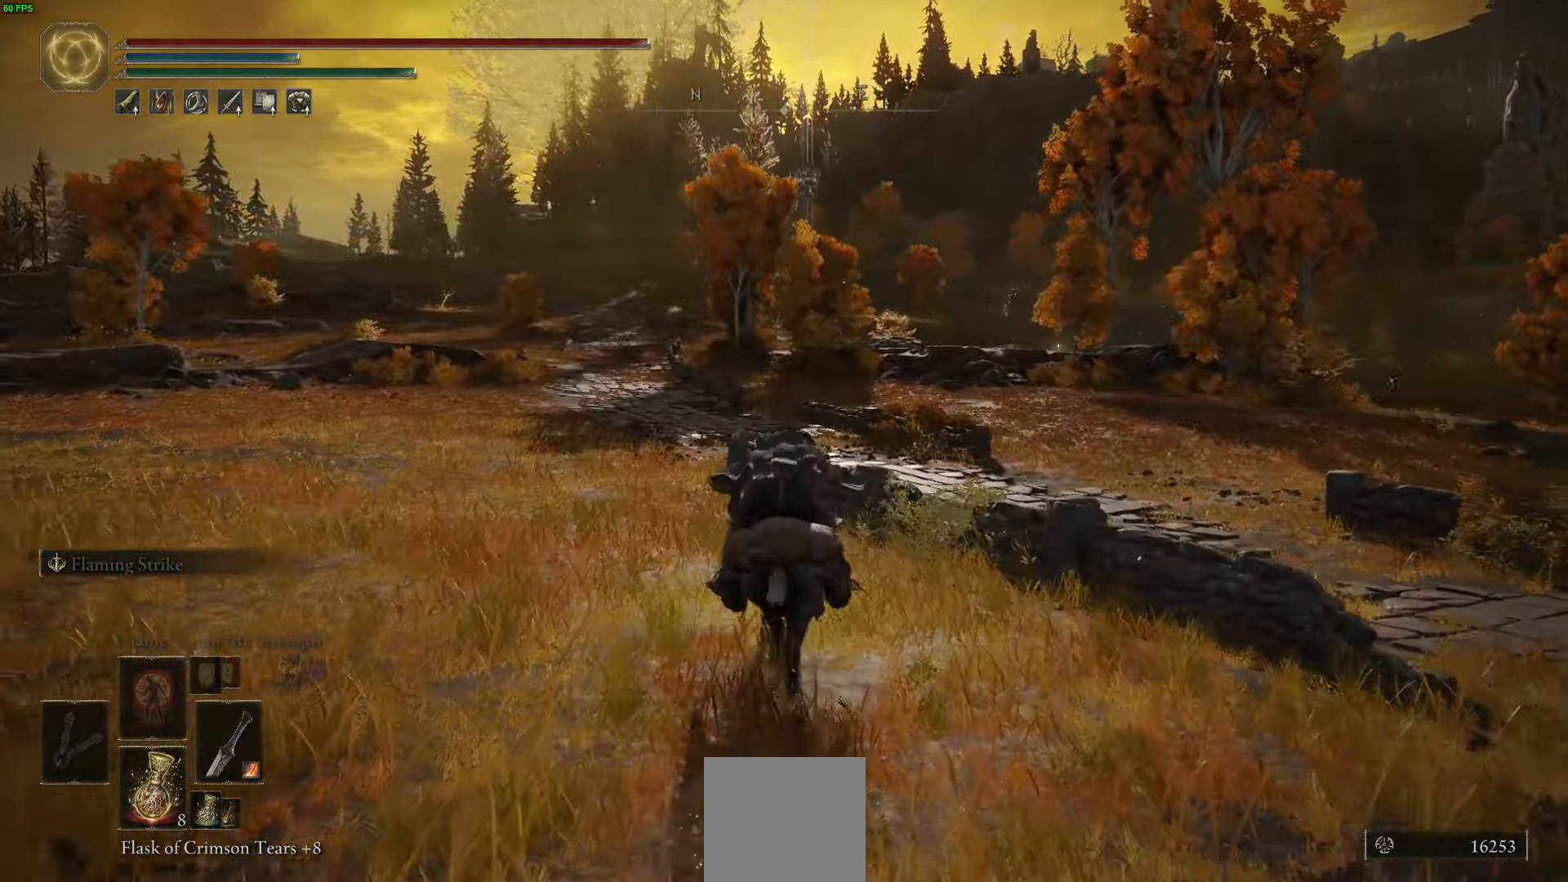
Gameplay with a controller (Xbox layout); each line is a JSON object with the inputs held at the frame after it. "events" lists button and stick changes between this image and that frame as [ms after this image, input, new state], when the widget could be followed in between.
{"buttons": [], "left_stick": "up", "right_stick": "center", "events": [[150, "B", "up"]]}
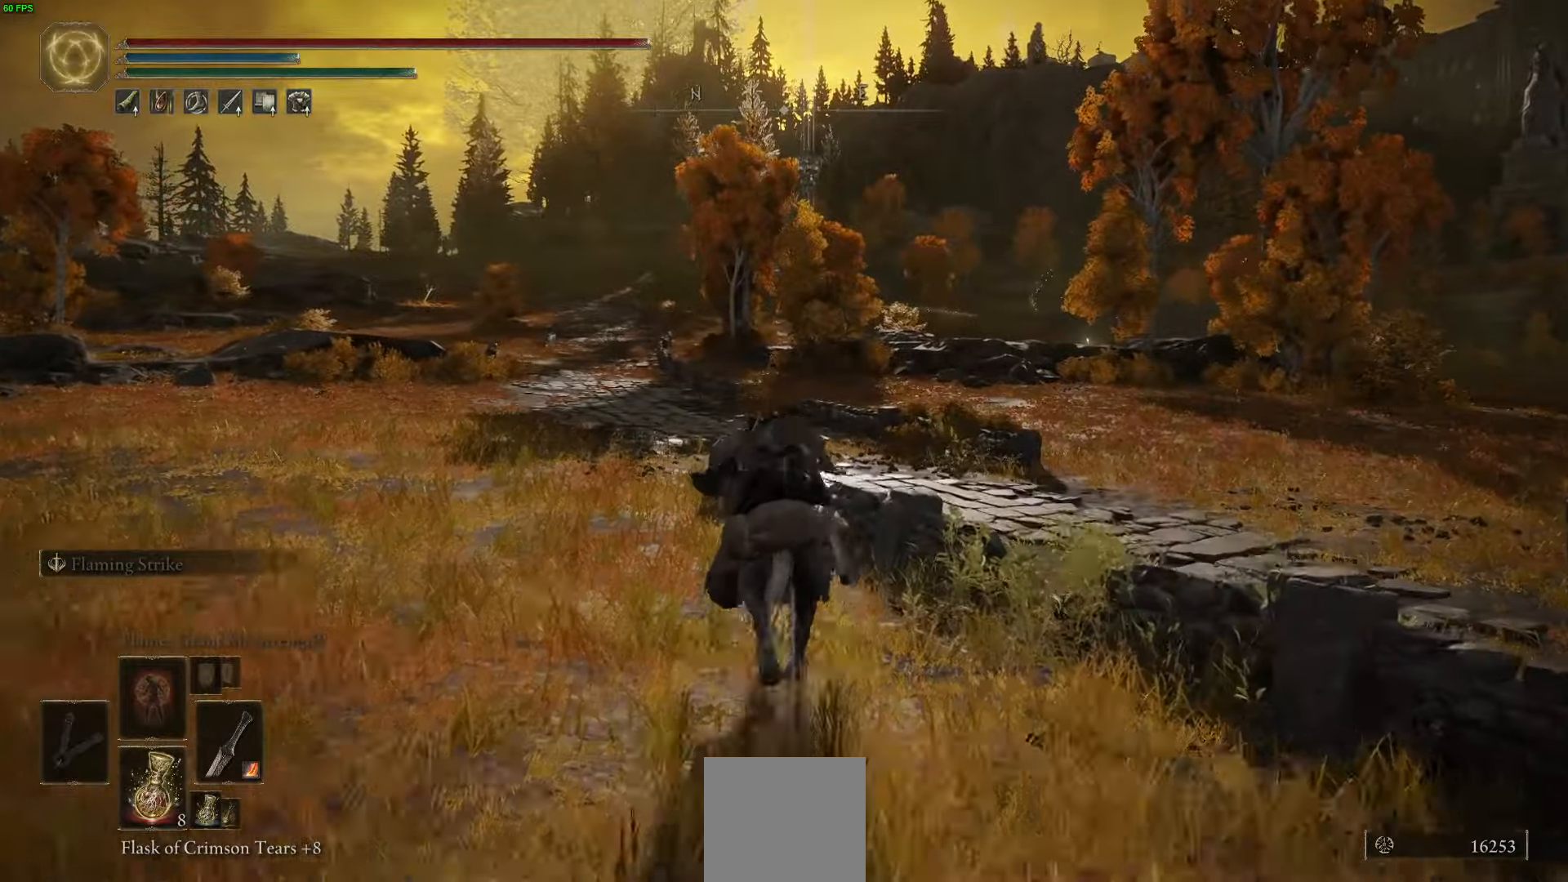
{"buttons": [], "left_stick": "up", "right_stick": "center", "events": []}
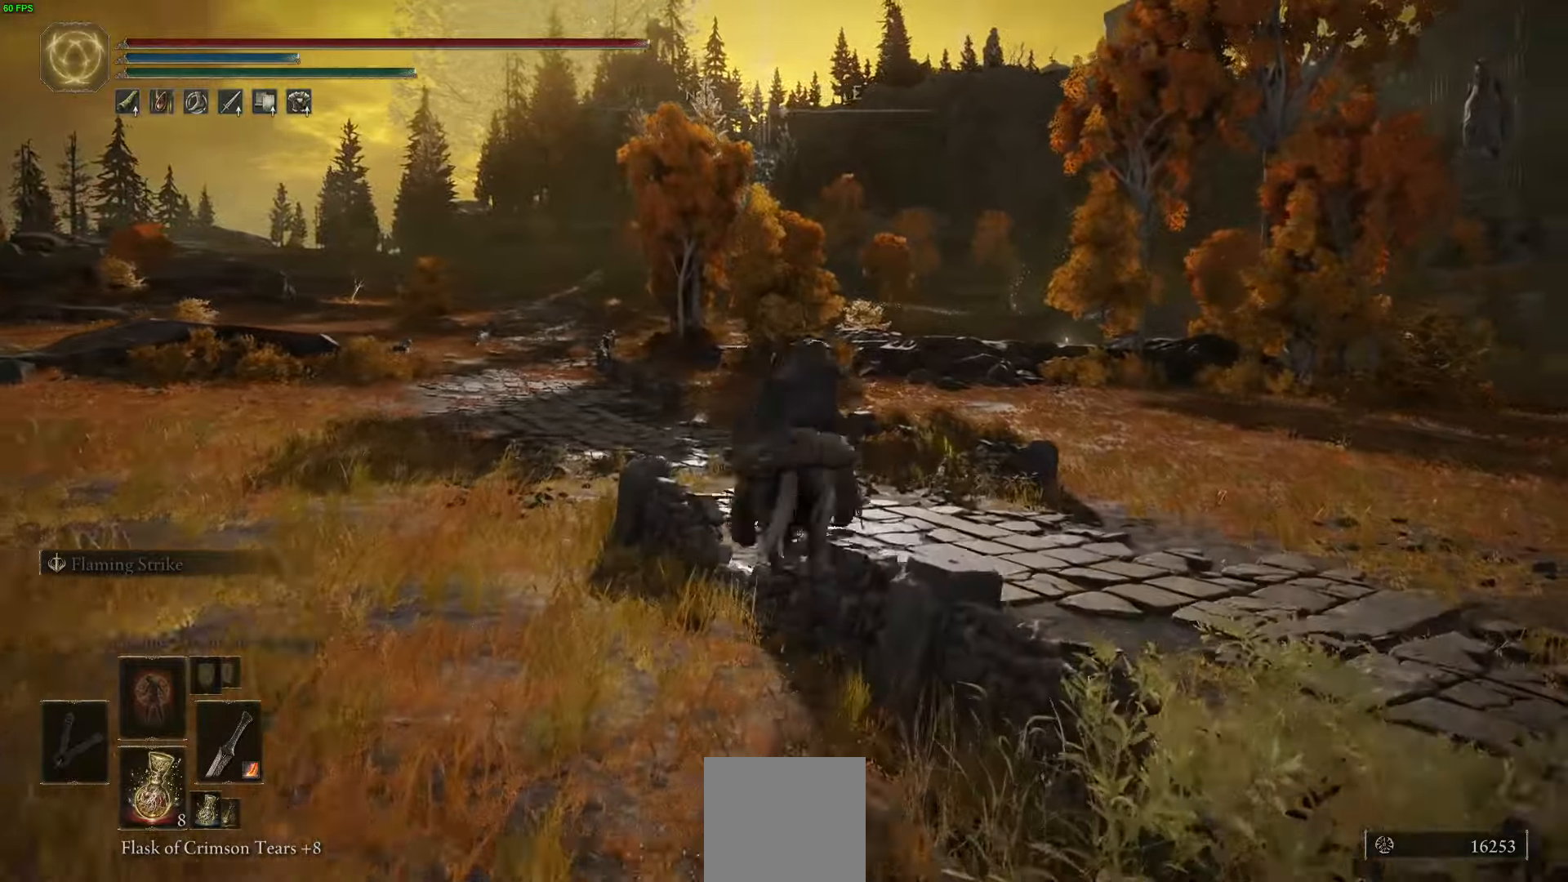
{"buttons": [], "left_stick": "up", "right_stick": "center", "events": []}
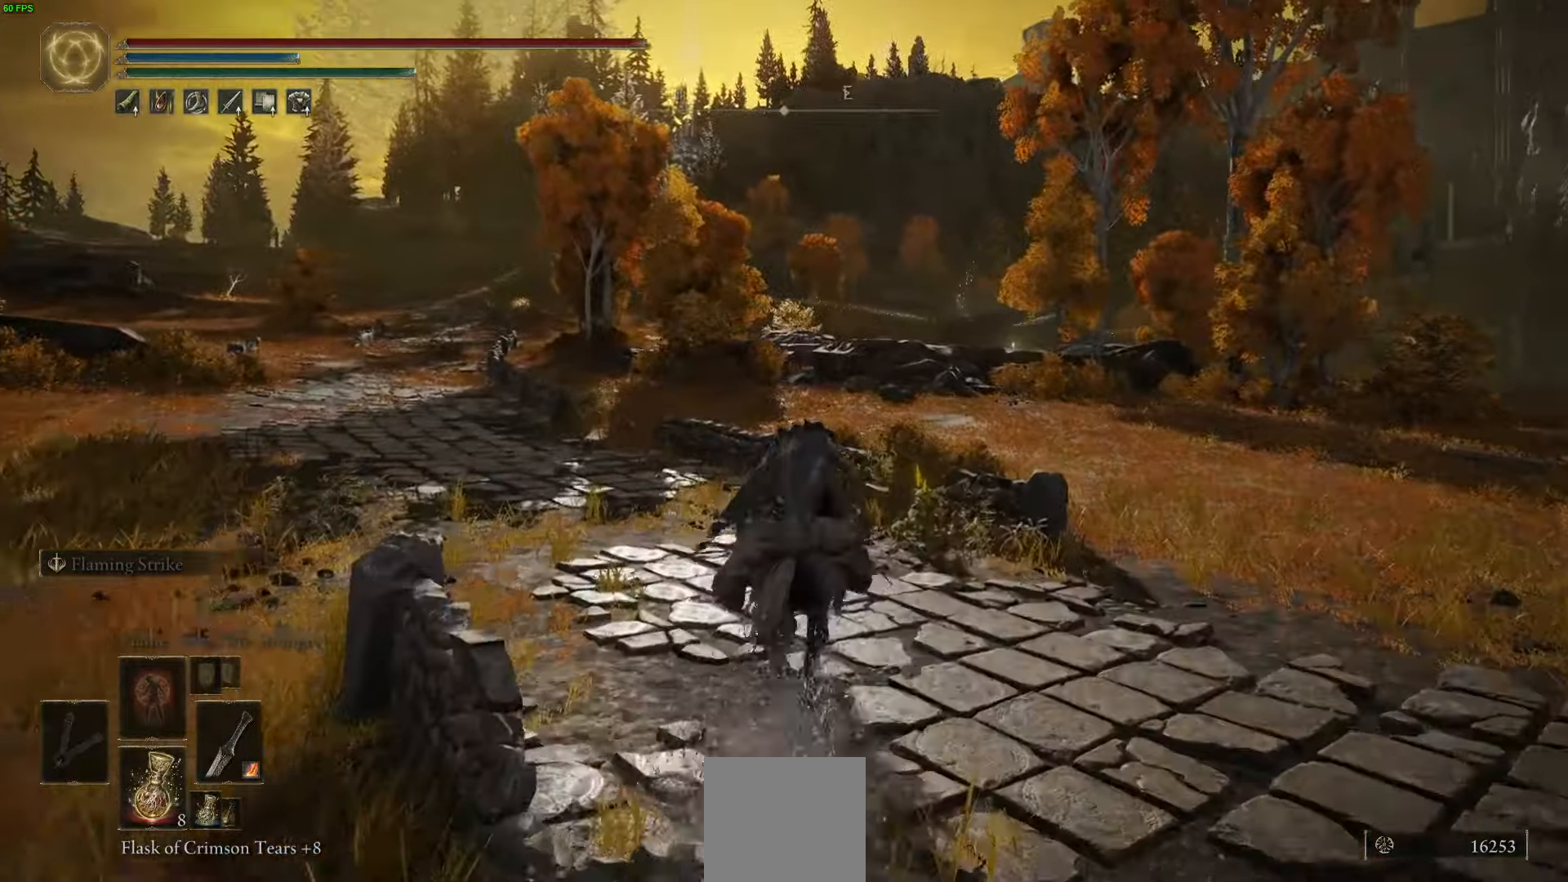
{"buttons": ["B"], "left_stick": "up", "right_stick": "center", "events": [[433, "B", "down"]]}
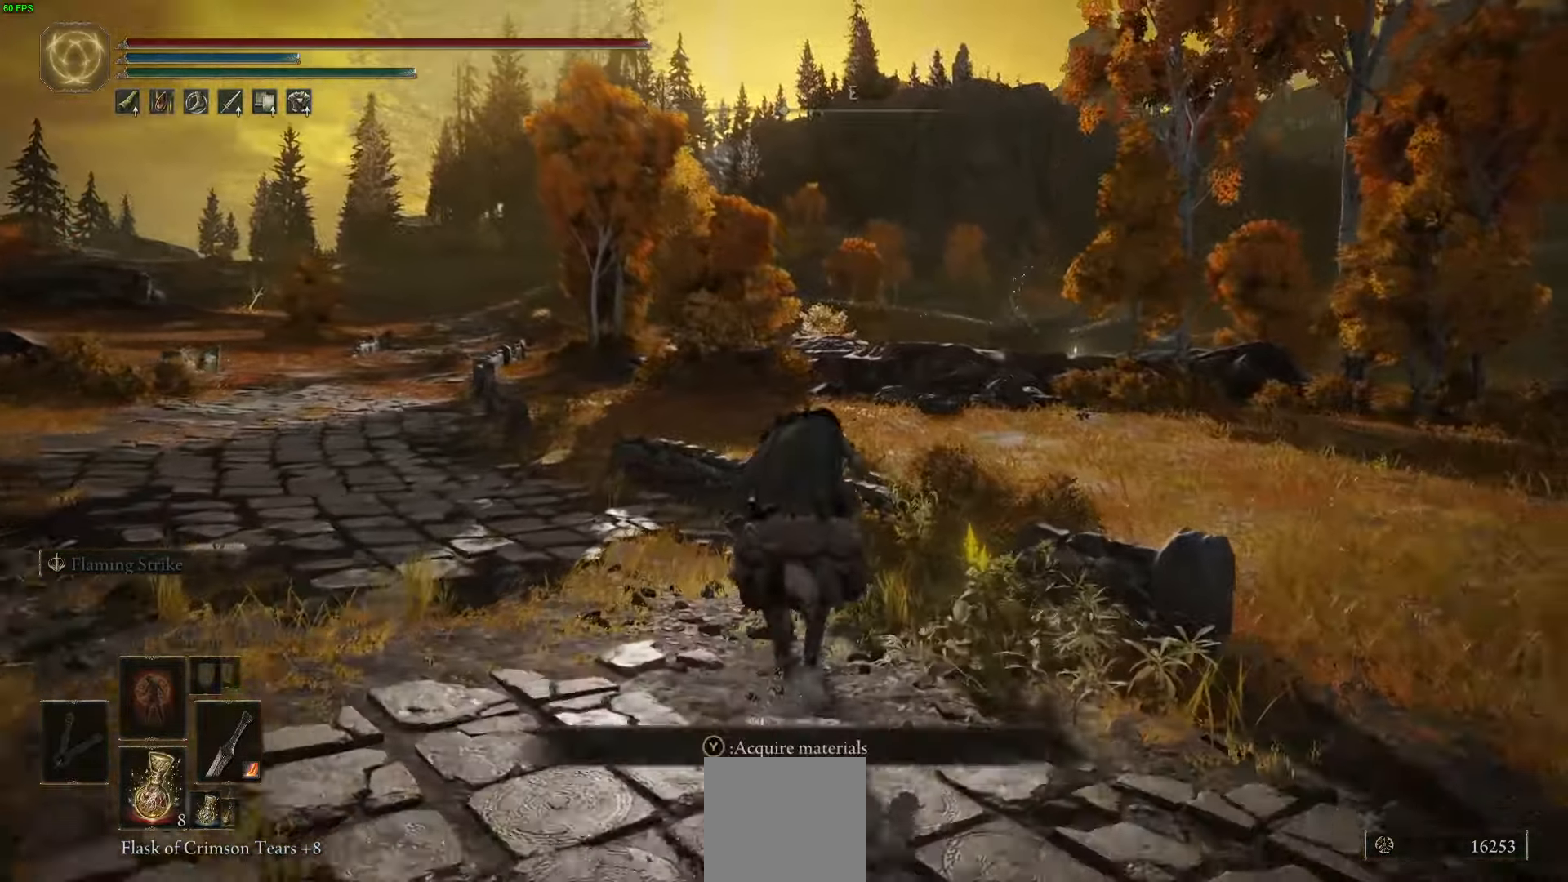
{"buttons": [], "left_stick": "up", "right_stick": "left", "events": [[50, "B", "up"], [500, "right_stick", "left"]]}
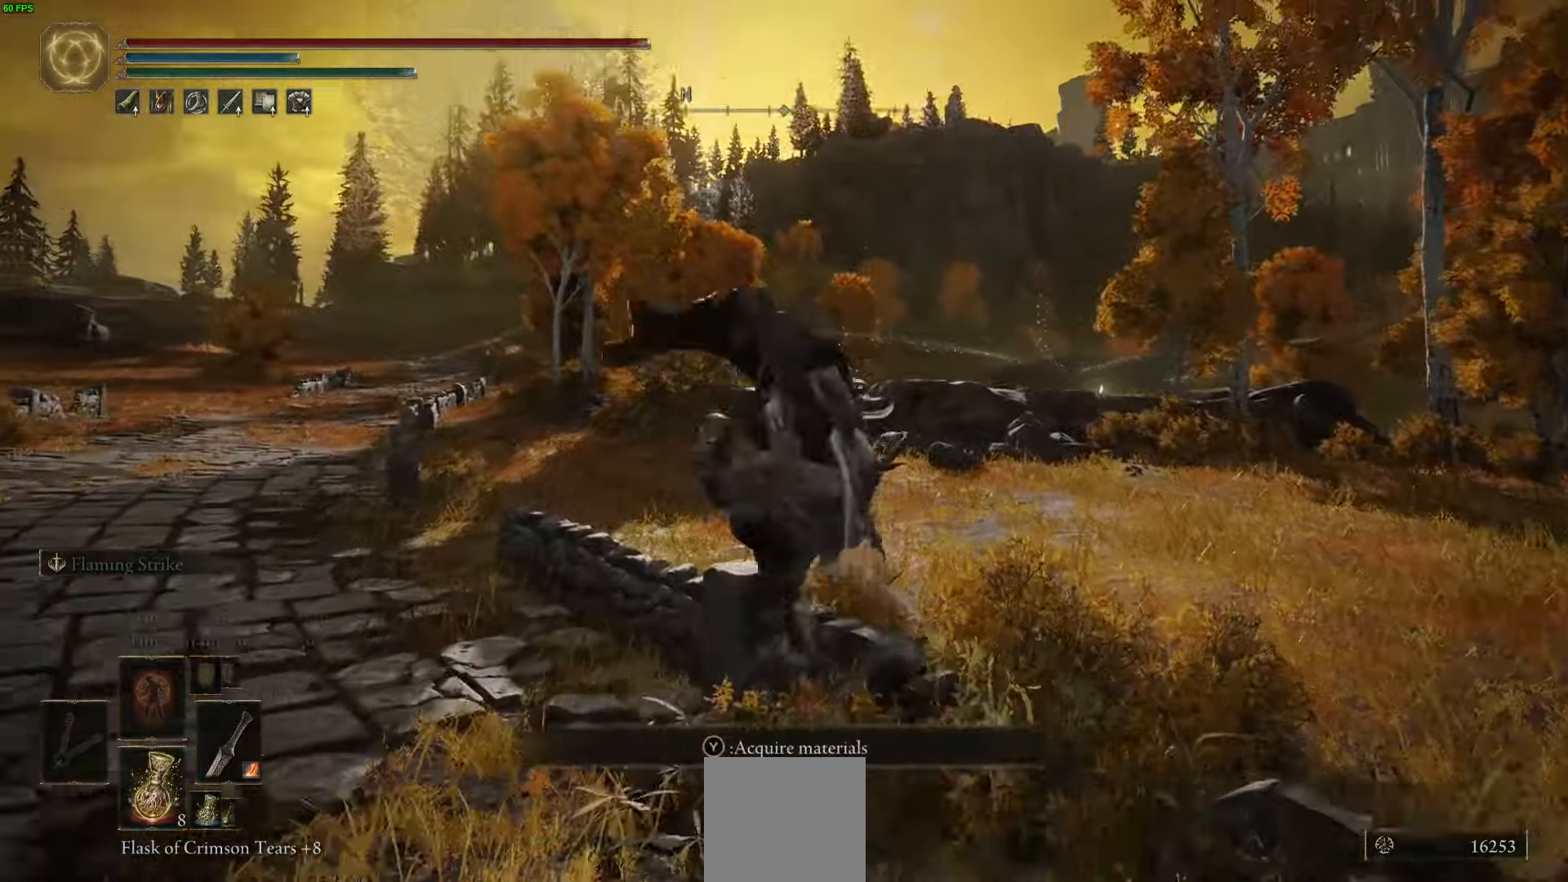
{"buttons": [], "left_stick": "up-right", "right_stick": "center", "events": [[166, "right_stick", "center"], [250, "left_stick", "up-right"]]}
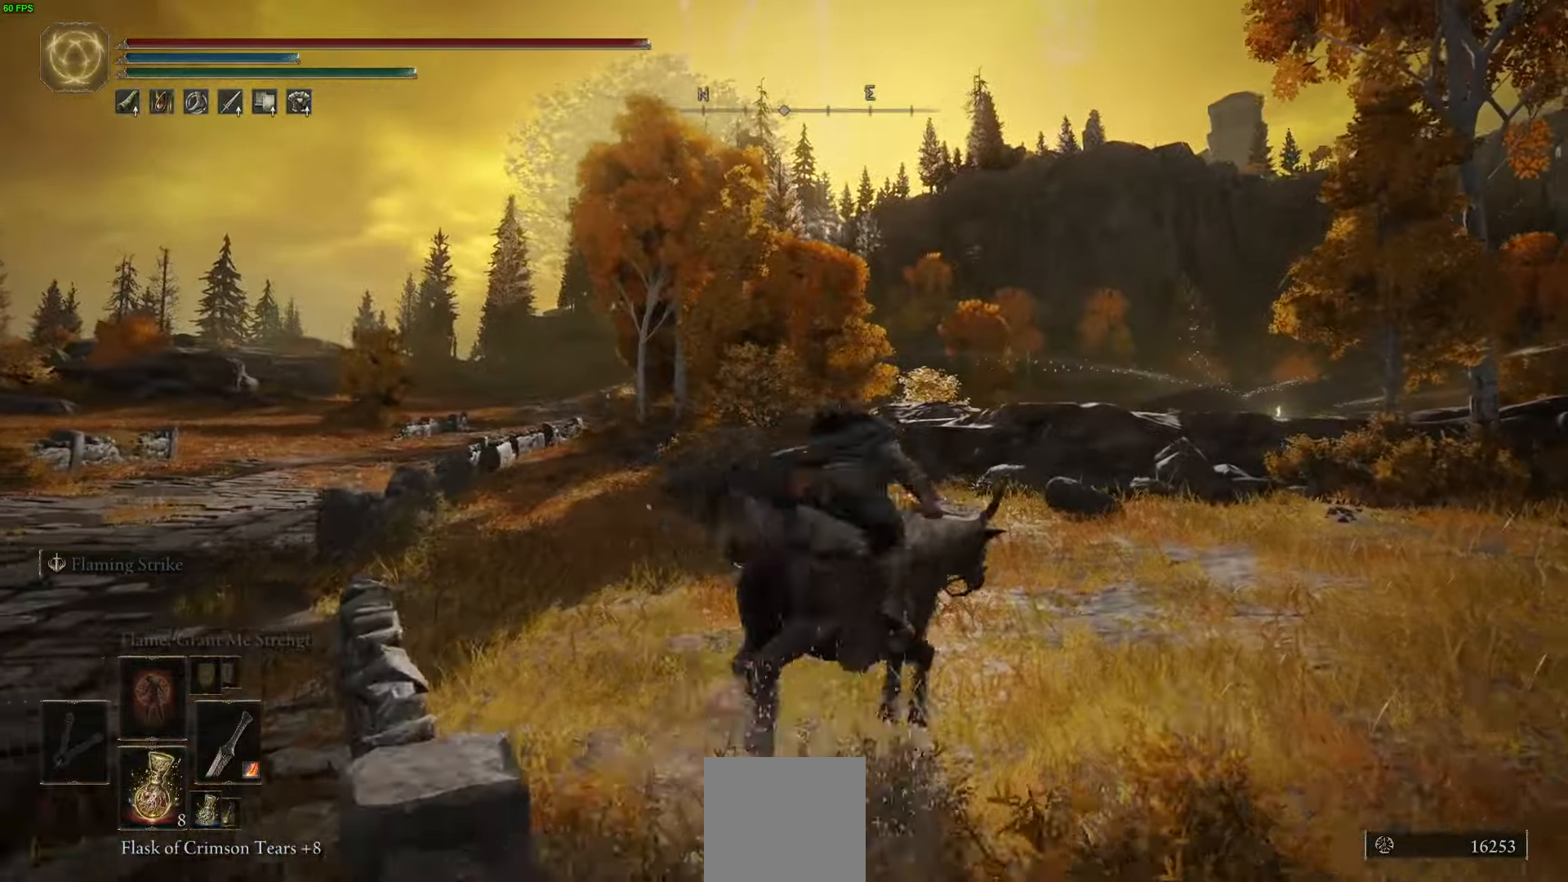
{"buttons": ["B"], "left_stick": "up-right", "right_stick": "center", "events": [[300, "B", "down"]]}
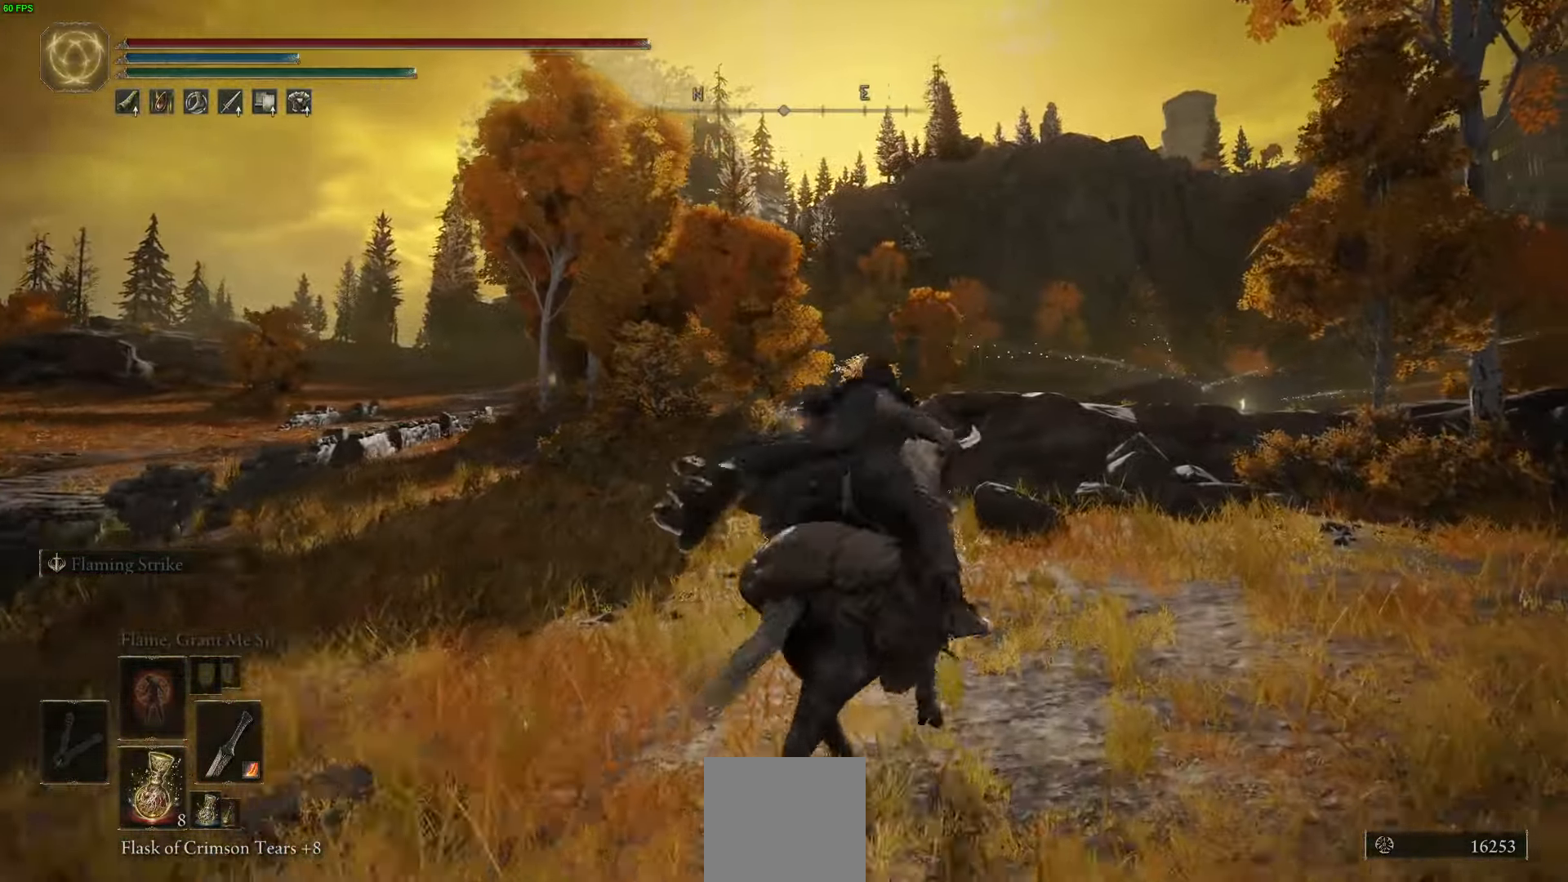
{"buttons": [], "left_stick": "up-right", "right_stick": "center", "events": [[133, "B", "up"]]}
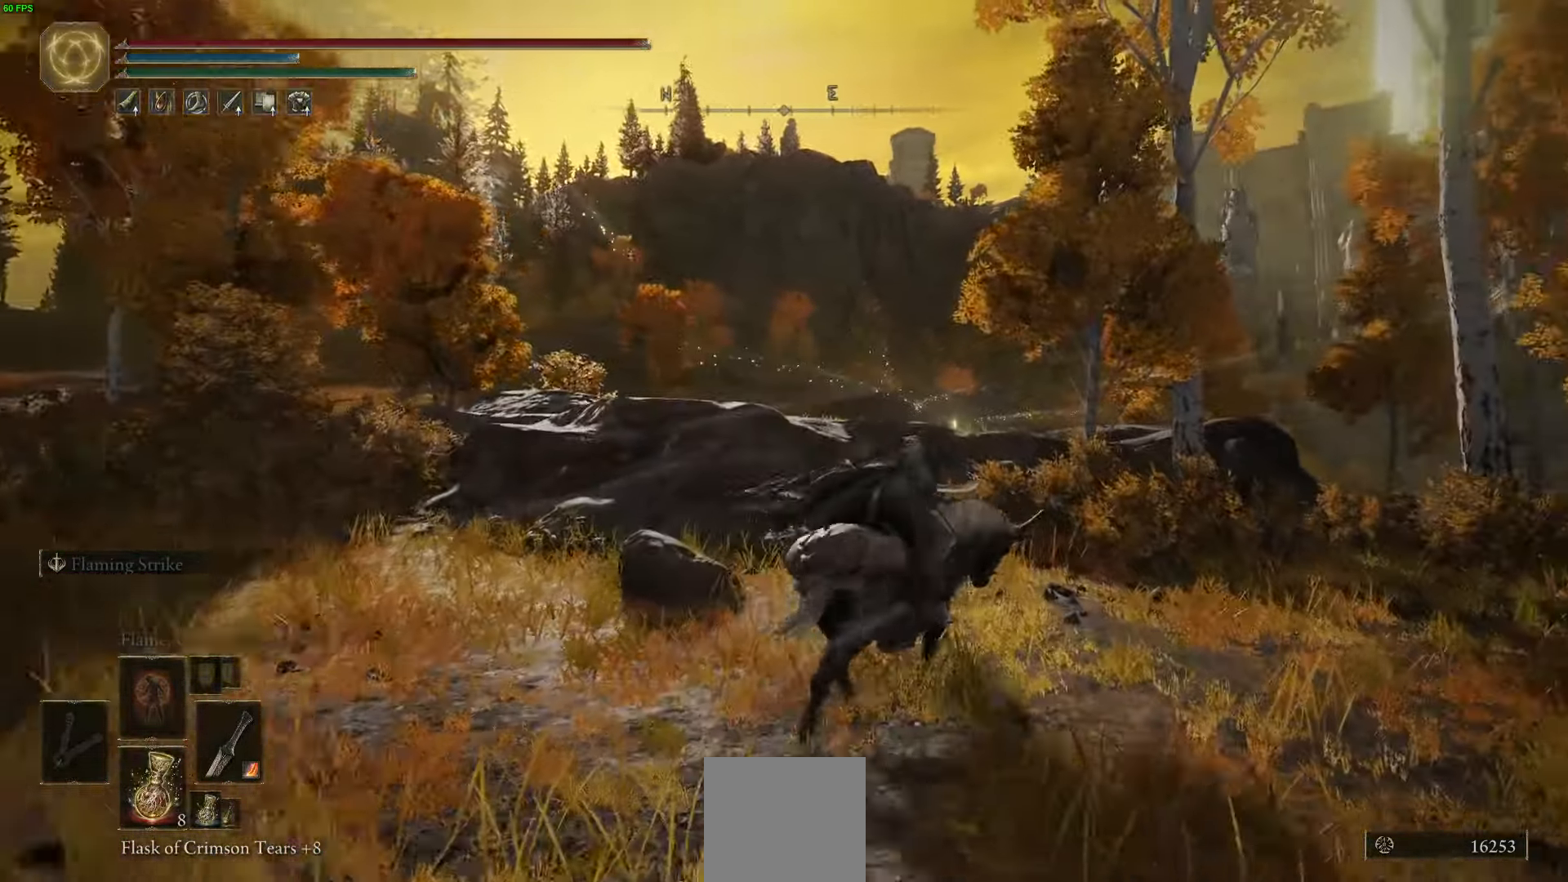
{"buttons": [], "left_stick": "up", "right_stick": "center", "events": [[83, "right_stick", "down-left"], [266, "left_stick", "up"], [400, "right_stick", "center"]]}
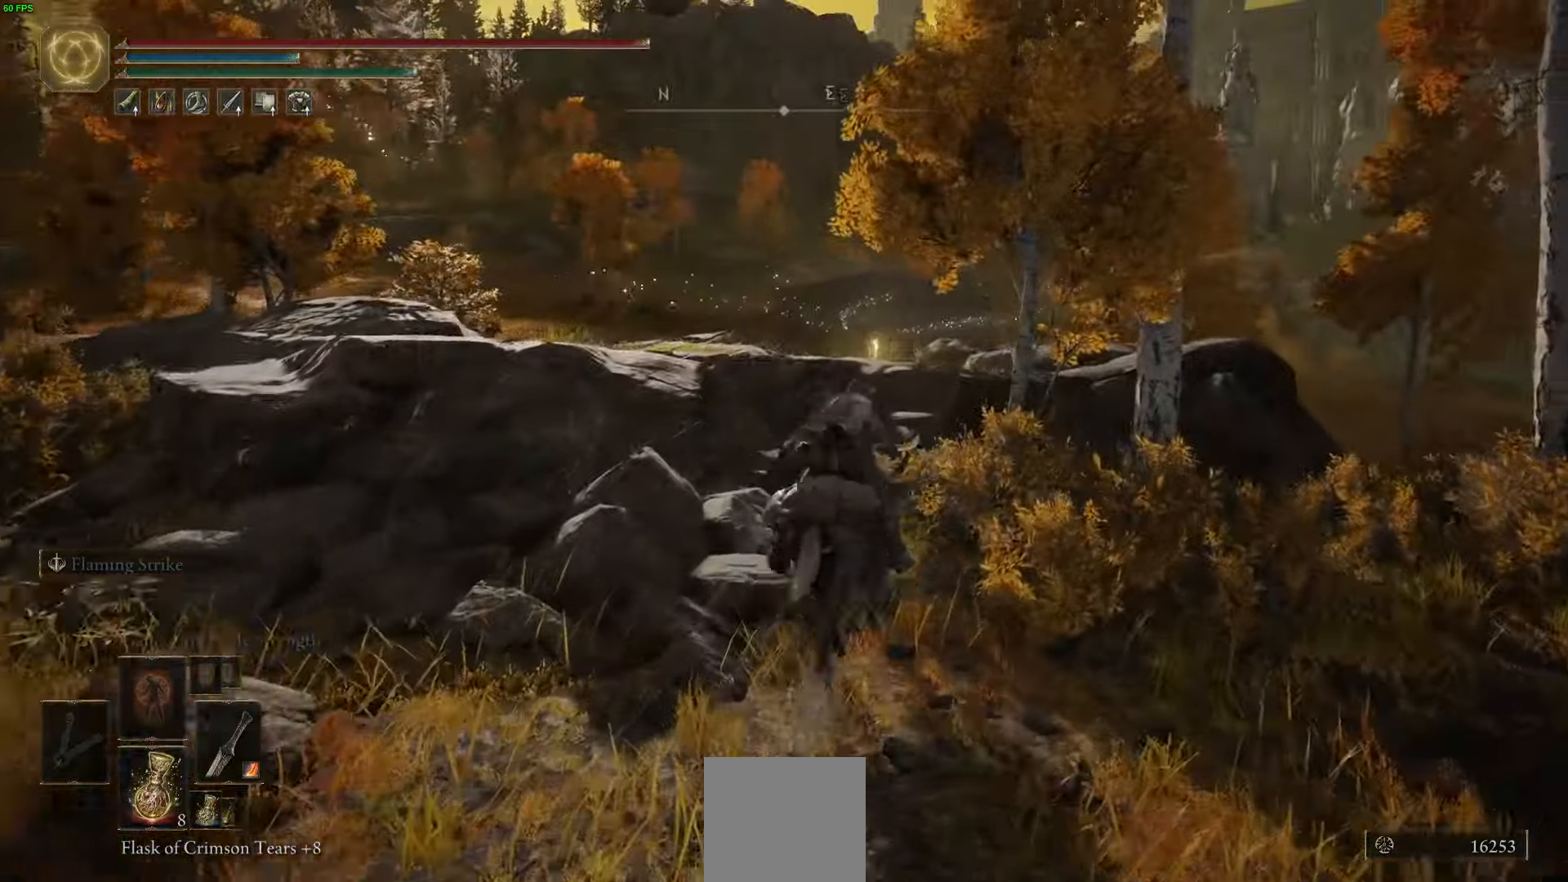
{"buttons": [], "left_stick": "up", "right_stick": "center", "events": [[116, "L3", "down"], [300, "L3", "up"]]}
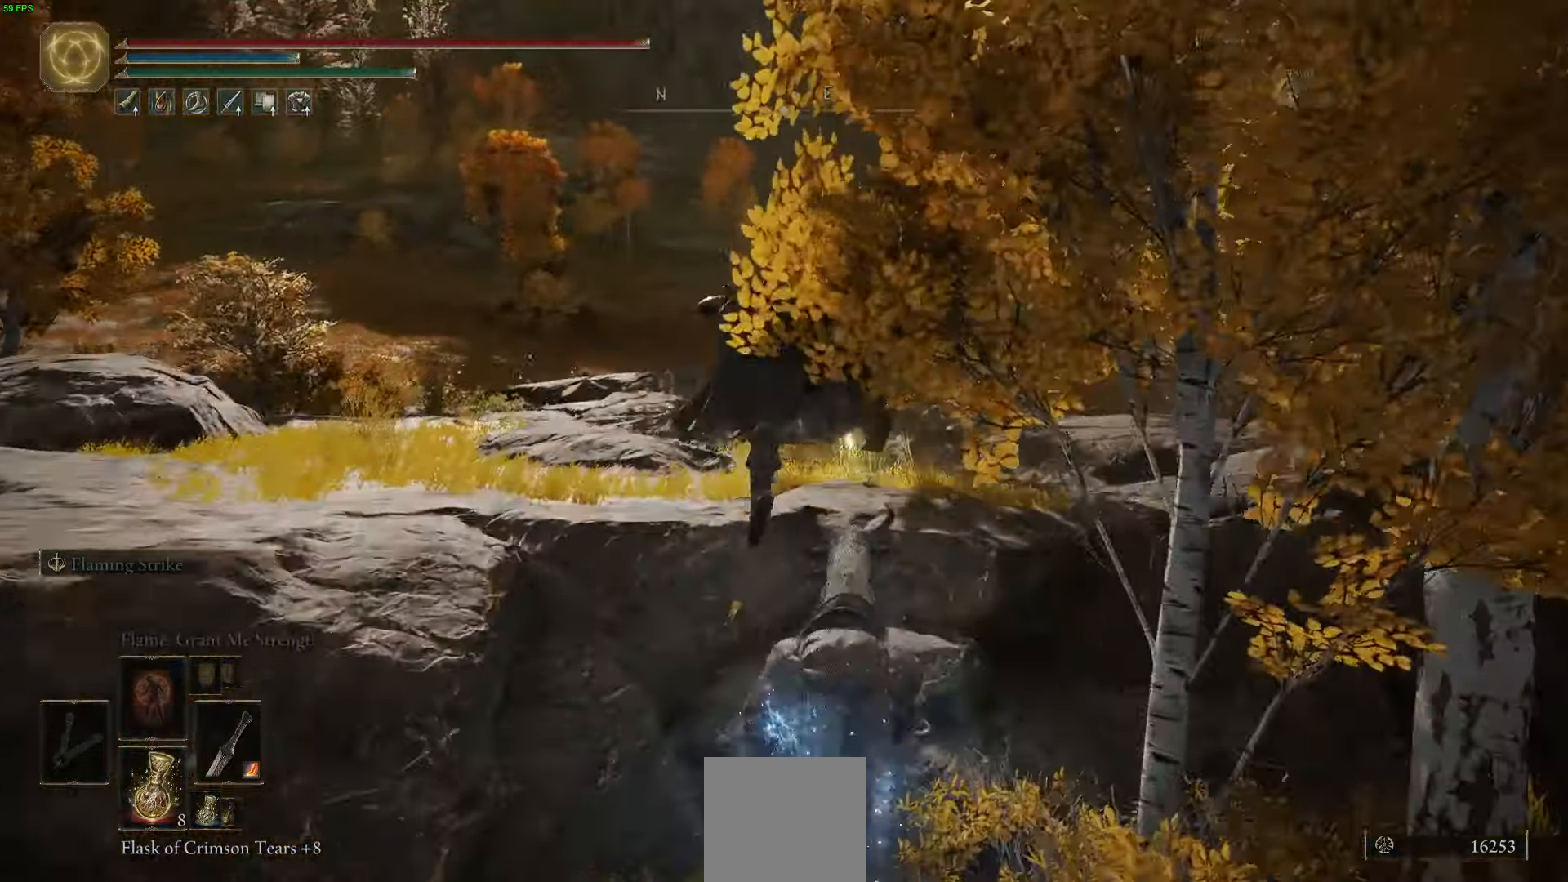
{"buttons": [], "left_stick": "up", "right_stick": "up-left", "events": [[83, "right_stick", "up-left"]]}
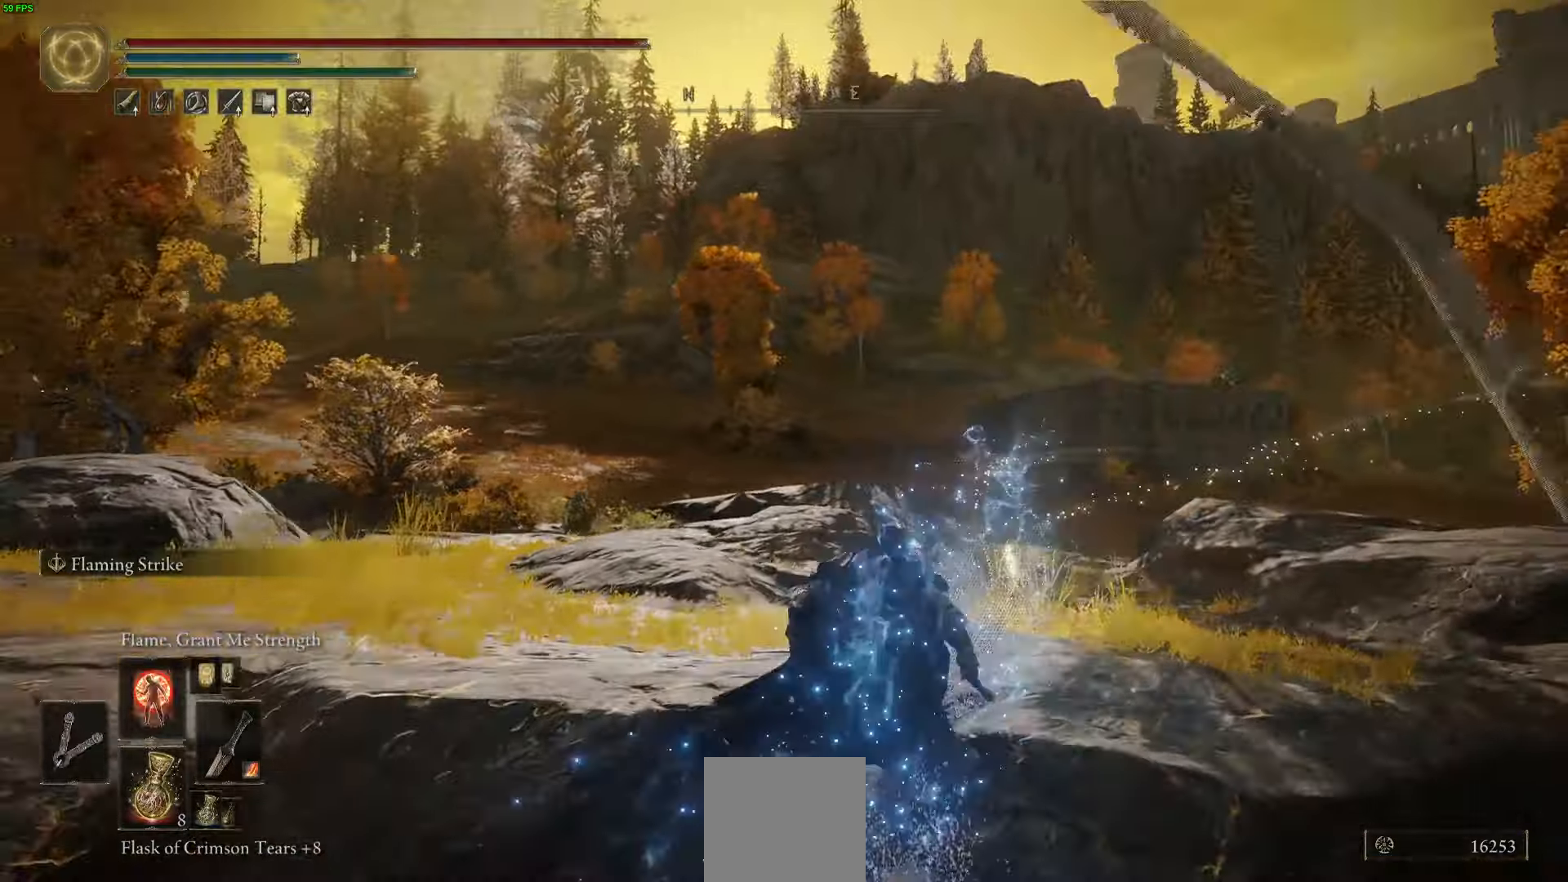
{"buttons": [], "left_stick": "up-right", "right_stick": "center", "events": [[16, "right_stick", "center"], [66, "left_stick", "up-right"]]}
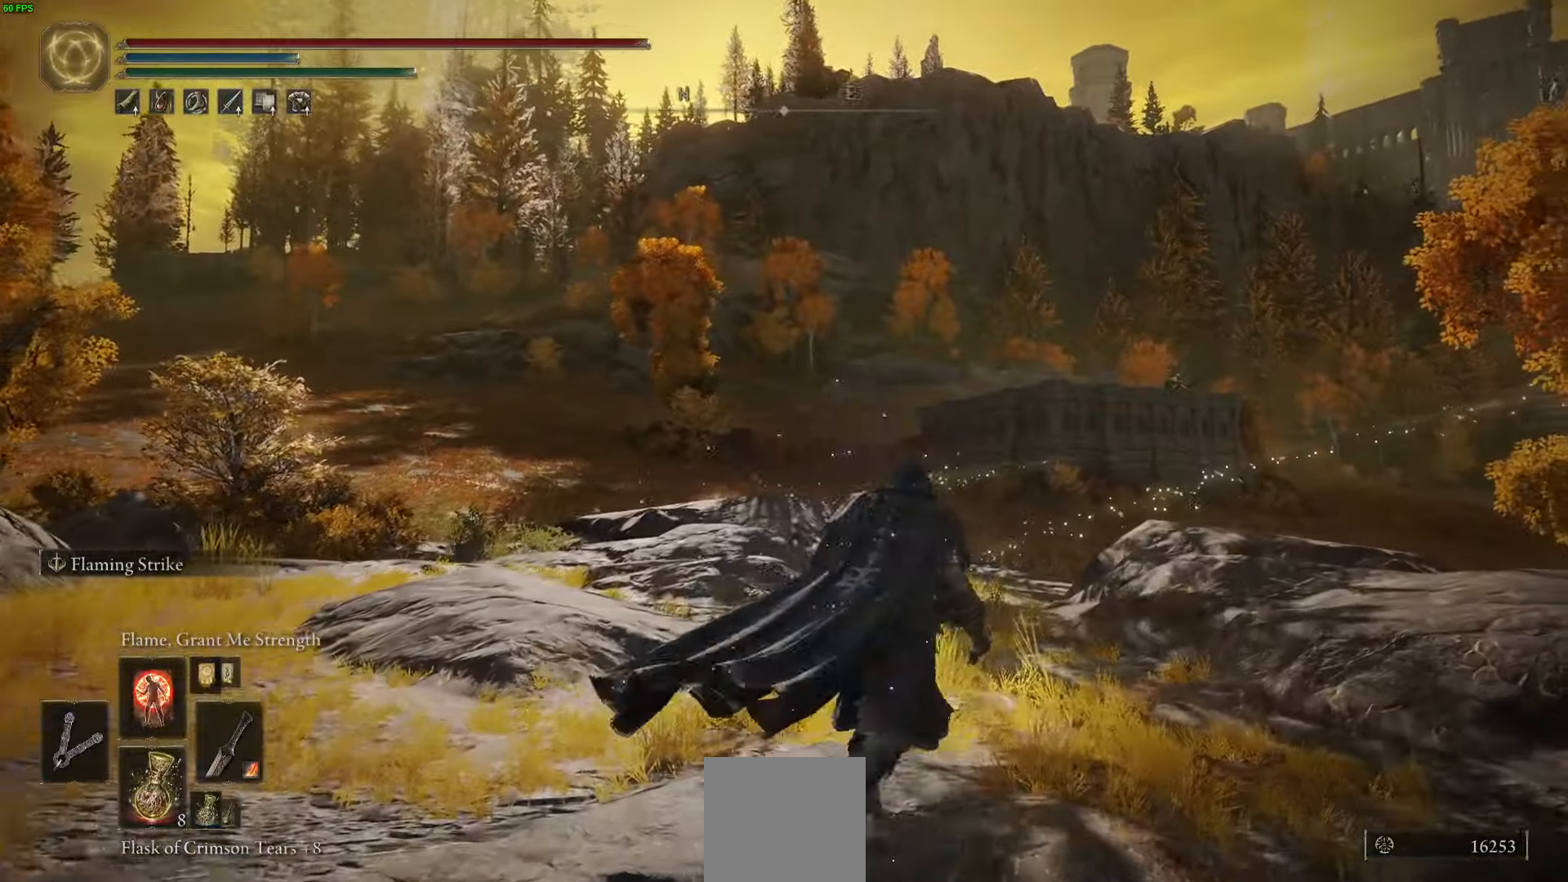
{"buttons": ["Y"], "left_stick": "up-right", "right_stick": "center", "events": [[133, "Y", "down"], [250, "Y", "up"], [316, "Y", "down"], [416, "Y", "up"], [500, "Y", "down"]]}
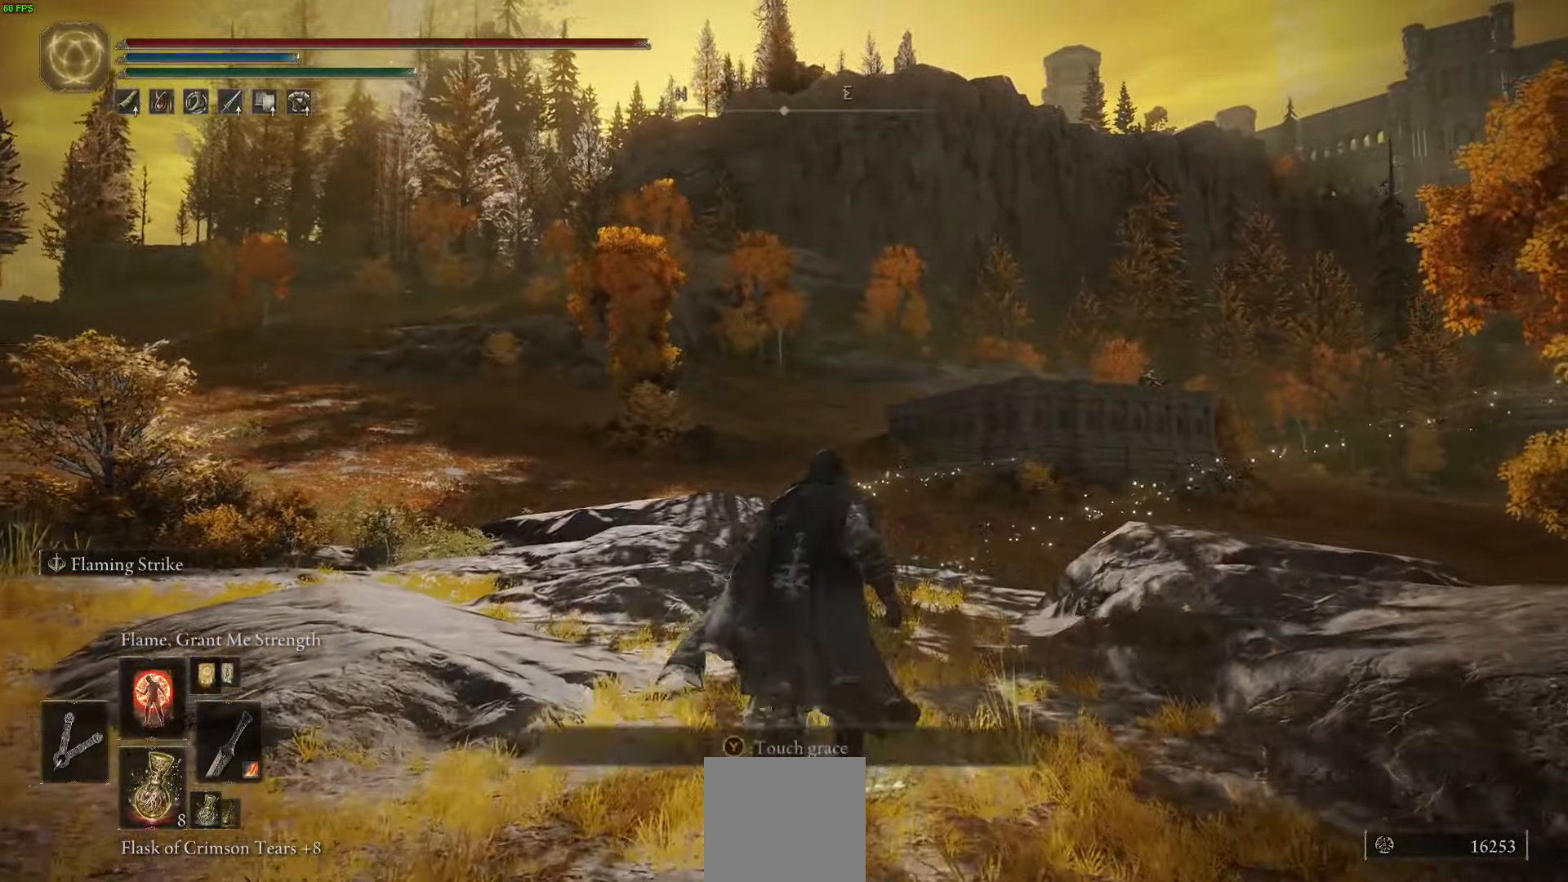
{"buttons": [], "left_stick": "center", "right_stick": "up", "events": [[66, "Y", "up"], [166, "Y", "down"], [250, "Y", "up"], [350, "left_stick", "center"], [466, "right_stick", "up"]]}
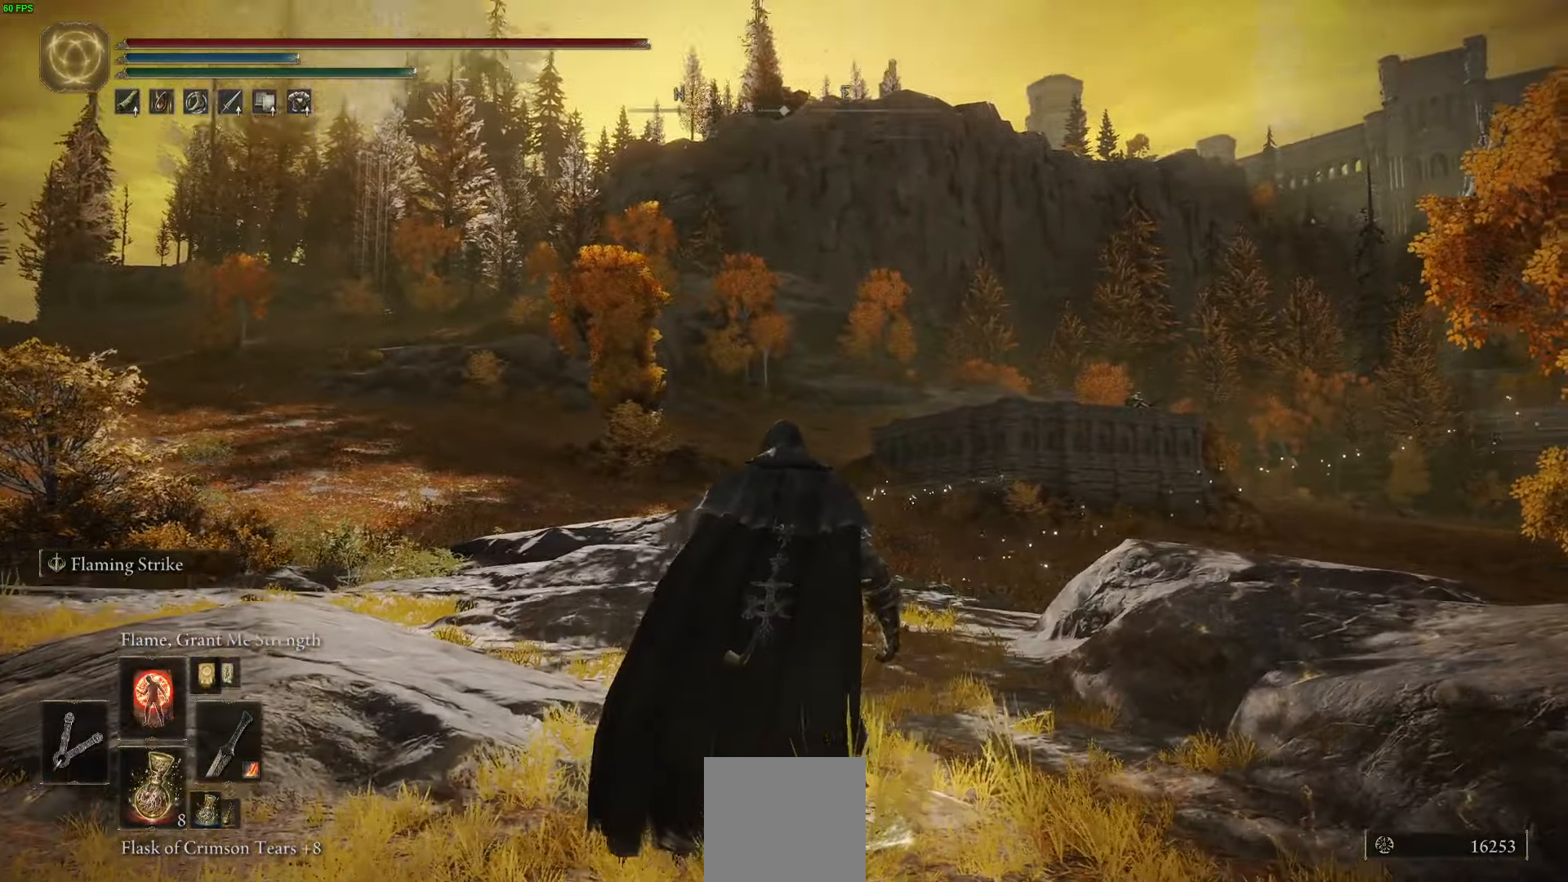
{"buttons": [], "left_stick": "center", "right_stick": "center", "events": [[166, "right_stick", "center"]]}
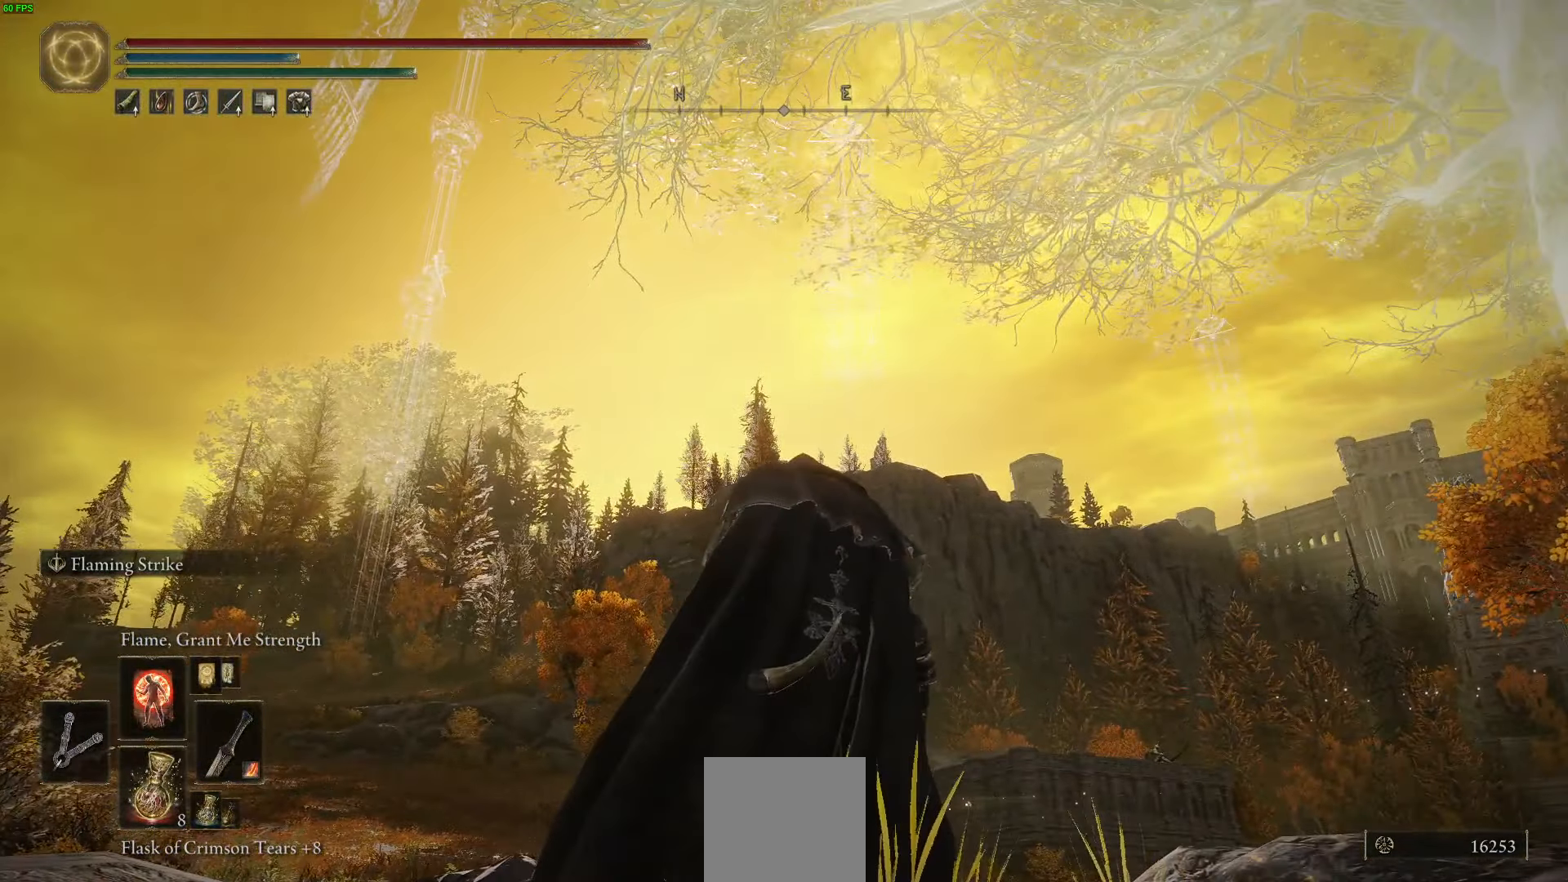
{"buttons": [], "left_stick": "center", "right_stick": "up-left", "events": [[133, "right_stick", "left"], [300, "right_stick", "up-left"]]}
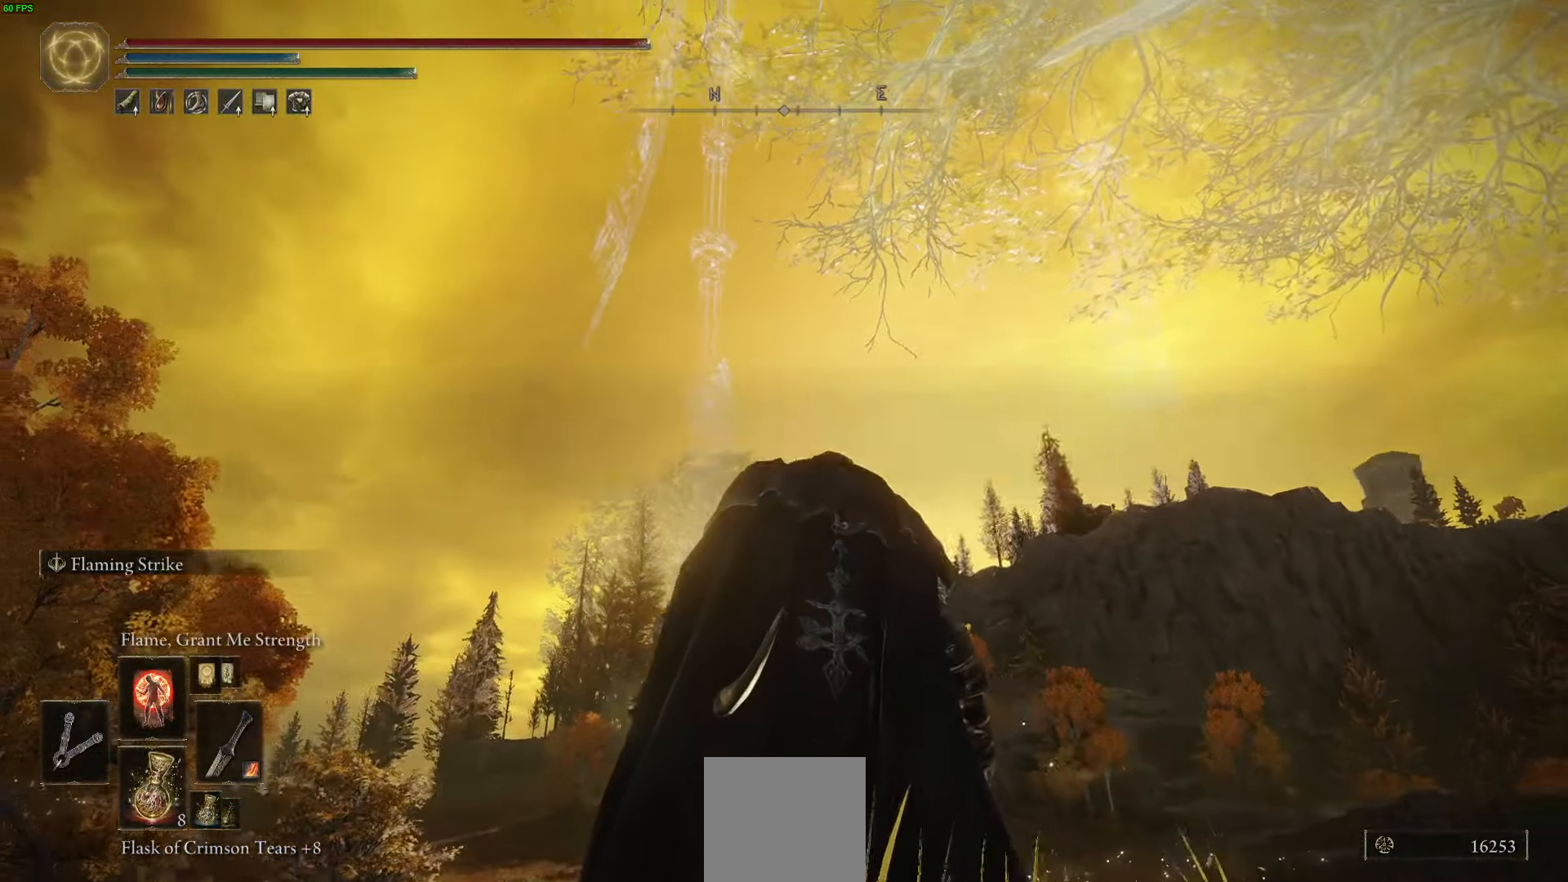
{"buttons": [], "left_stick": "up-left", "right_stick": "center", "events": [[283, "right_stick", "center"], [300, "left_stick", "up"], [433, "left_stick", "up-left"]]}
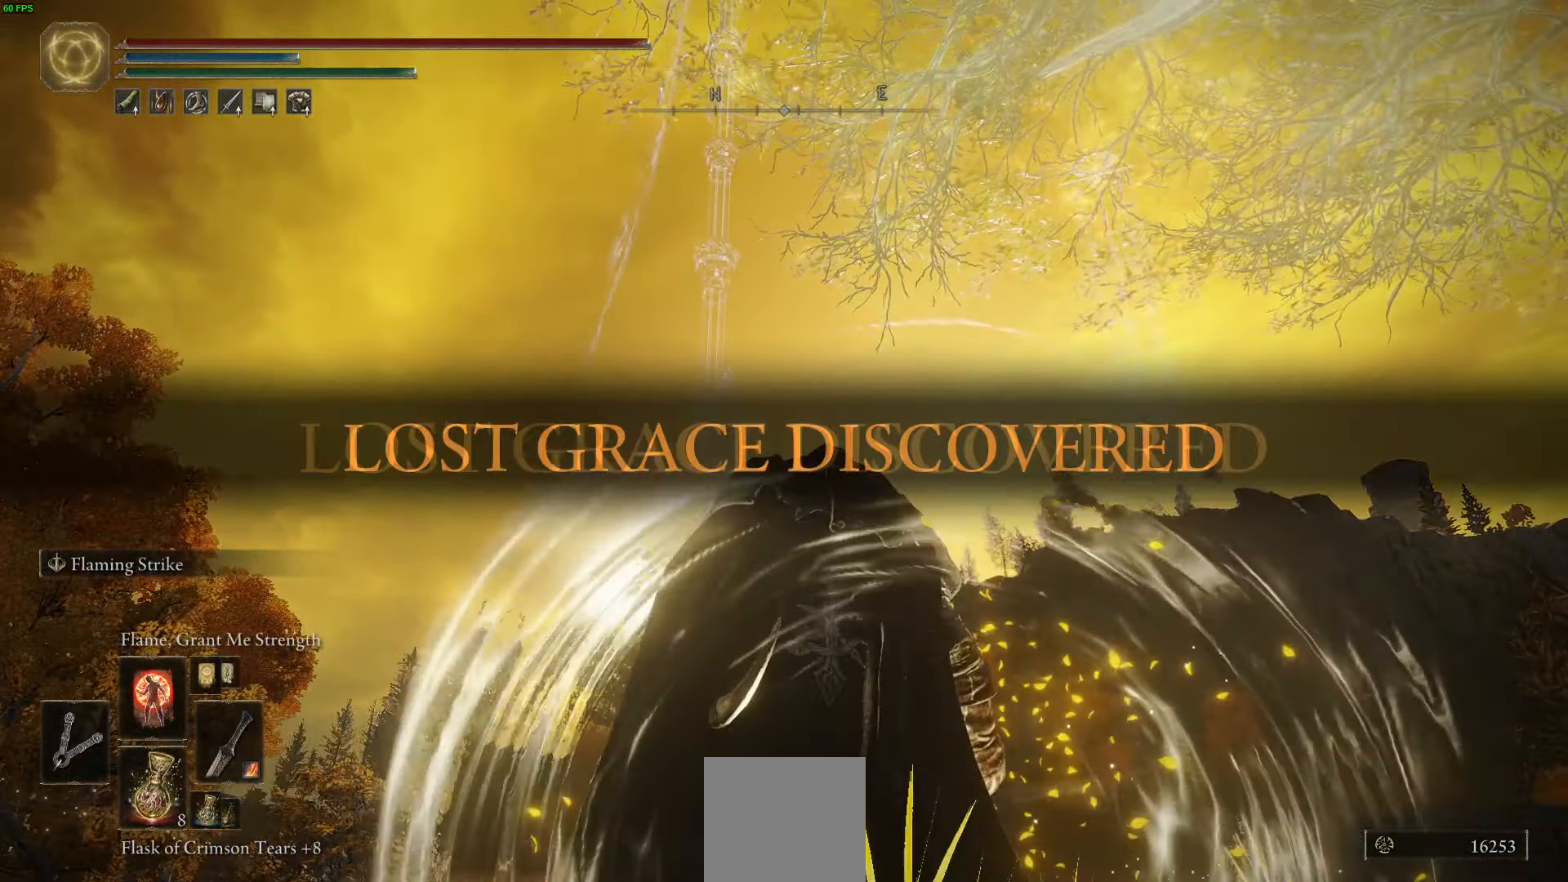
{"buttons": [], "left_stick": "center", "right_stick": "down-left", "events": [[116, "left_stick", "center"], [500, "right_stick", "down-left"]]}
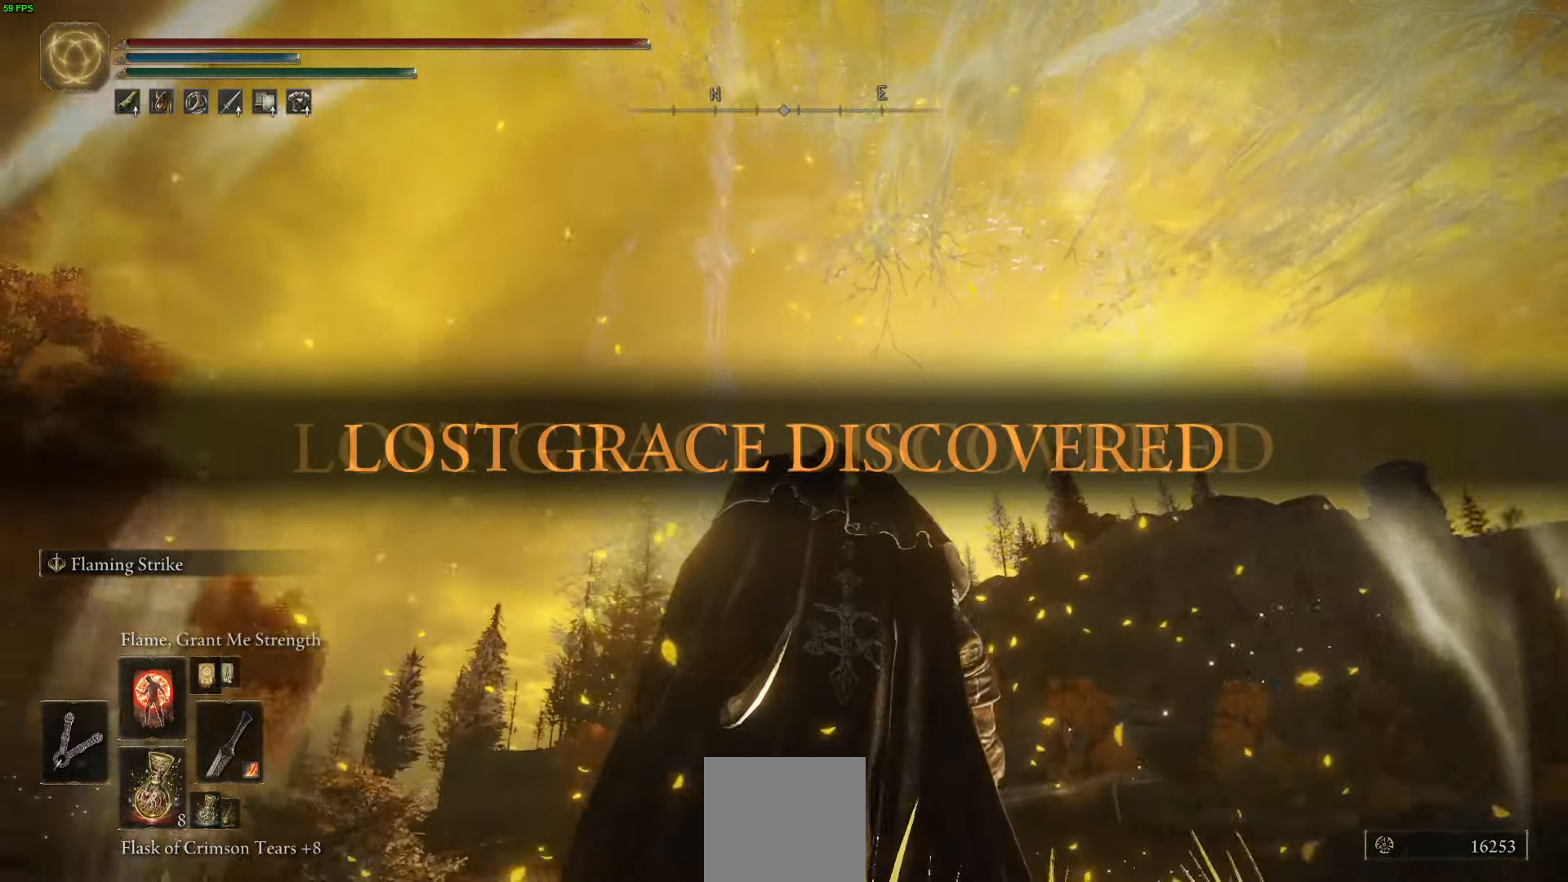
{"buttons": ["B"], "left_stick": "up", "right_stick": "center", "events": [[33, "left_stick", "up"], [133, "right_stick", "center"], [400, "B", "down"]]}
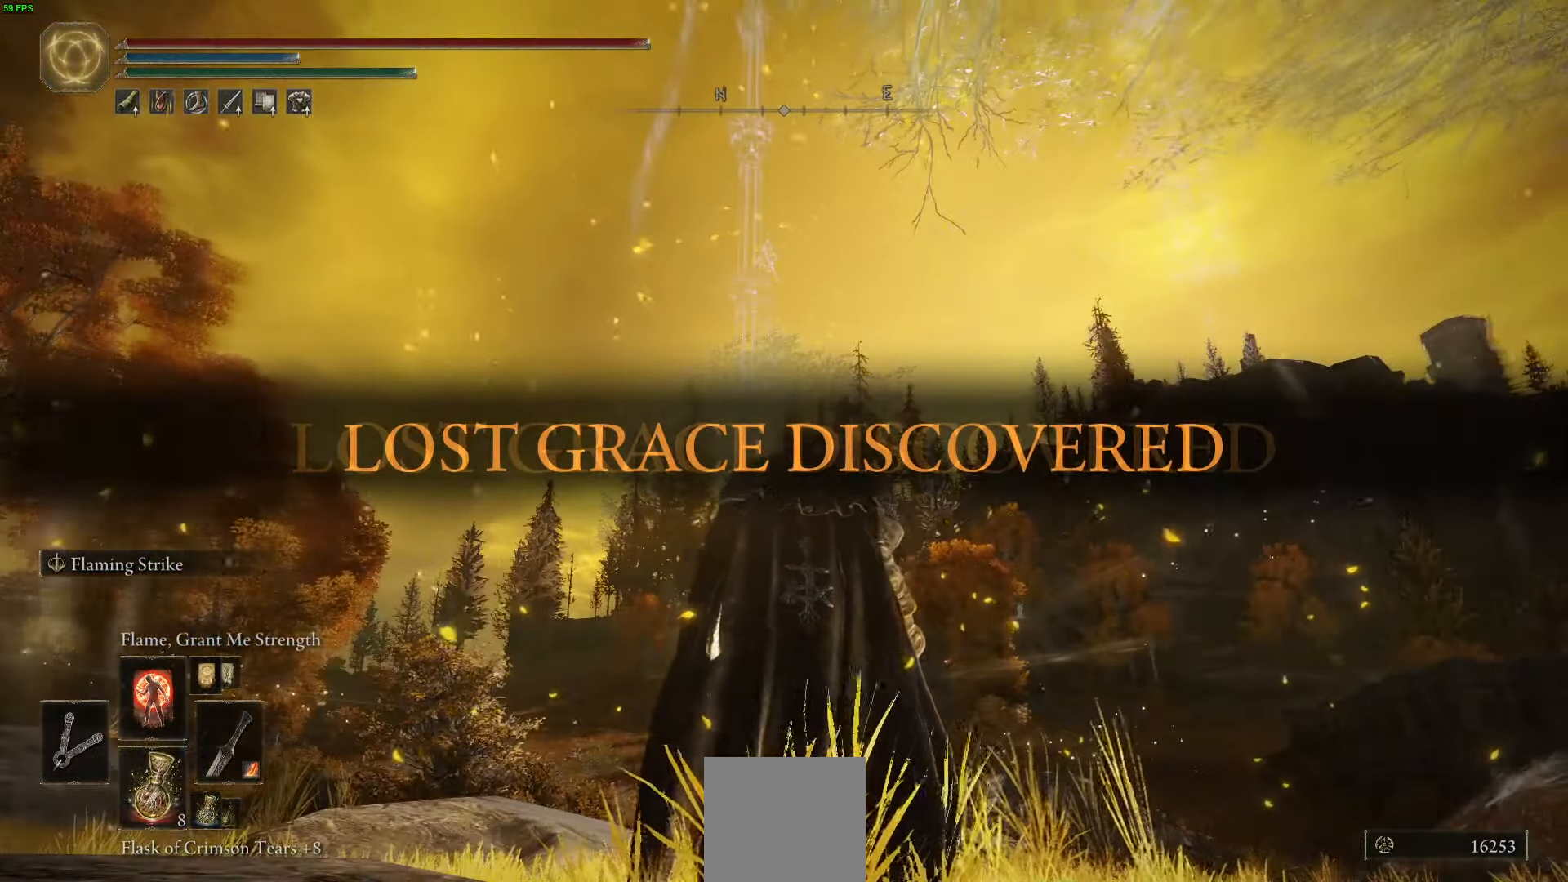
{"buttons": ["B", "Y"], "left_stick": "up", "right_stick": "center", "events": [[450, "Y", "down"]]}
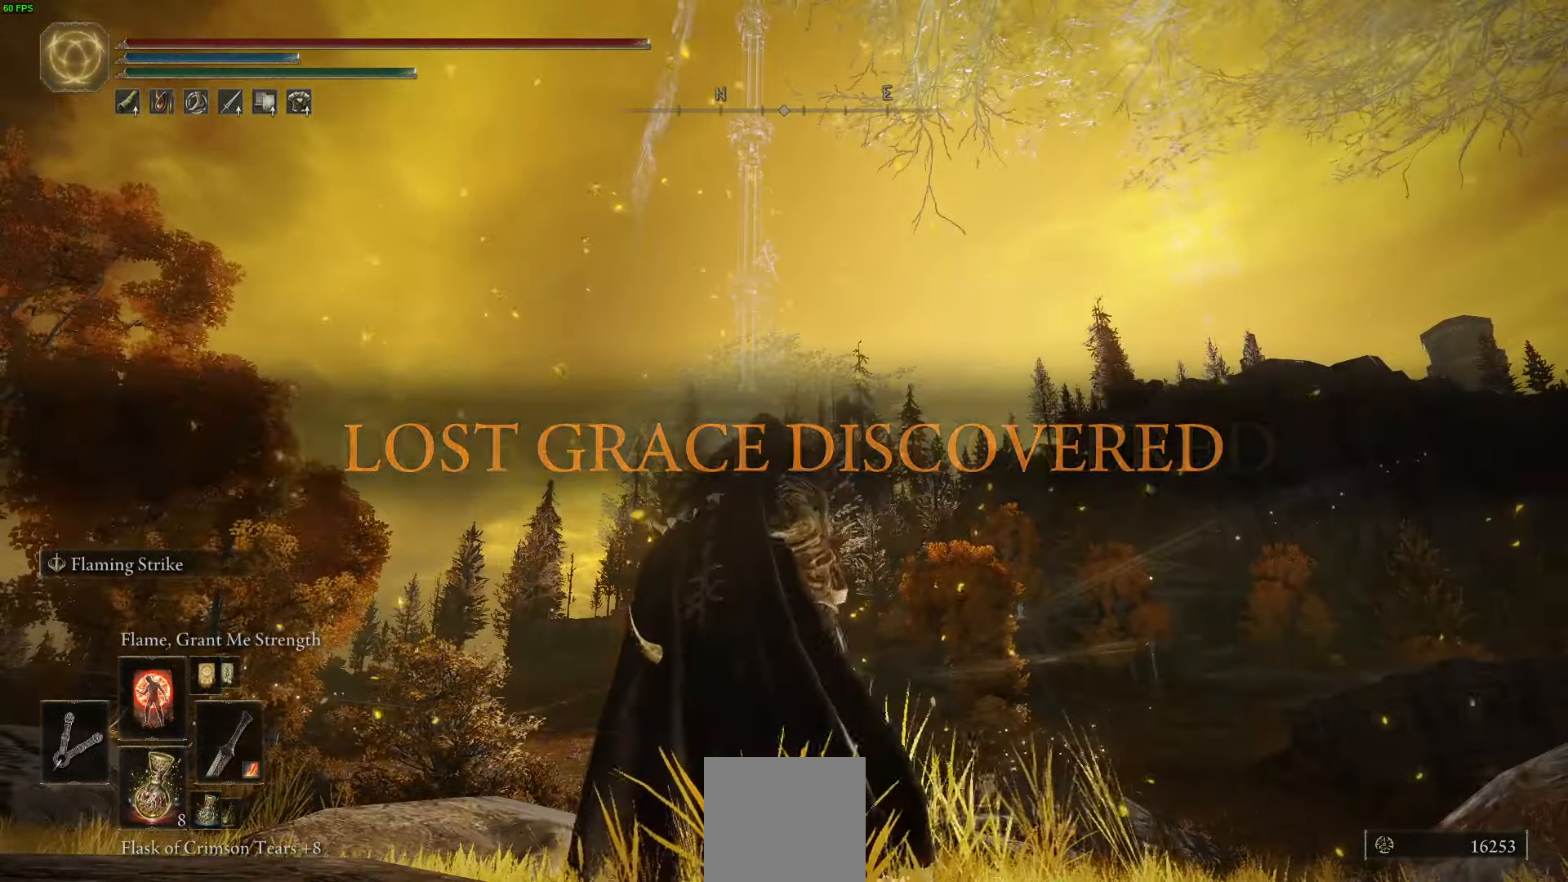
{"buttons": ["B", "Y"], "left_stick": "up", "right_stick": "center", "events": []}
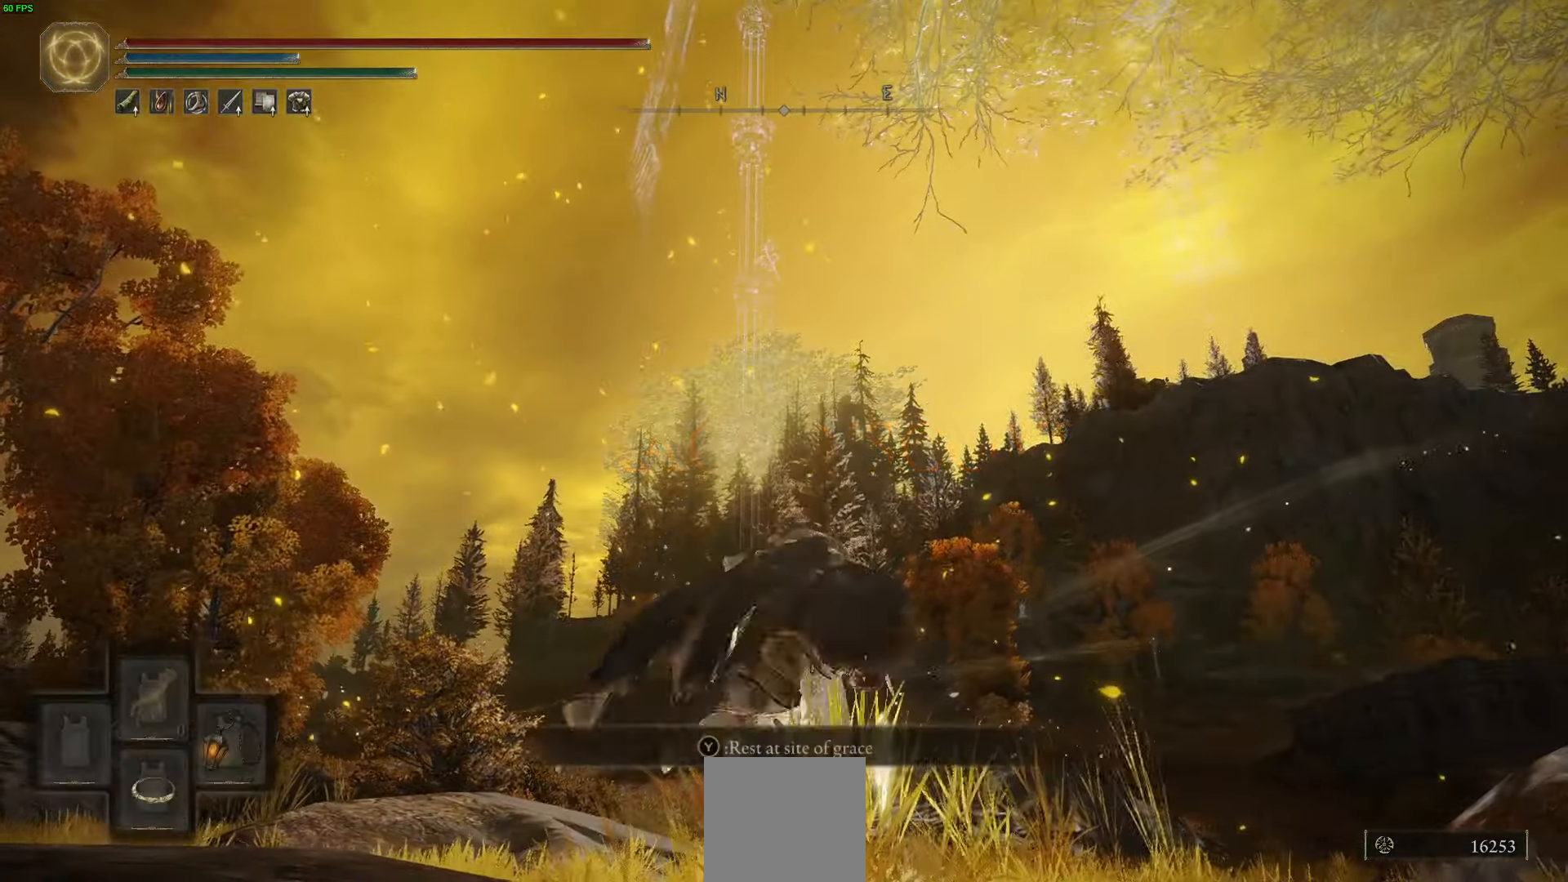
{"buttons": ["B", "Y"], "left_stick": "up", "right_stick": "center", "events": [[166, "DPAD_DOWN", "down"], [316, "DPAD_DOWN", "up"]]}
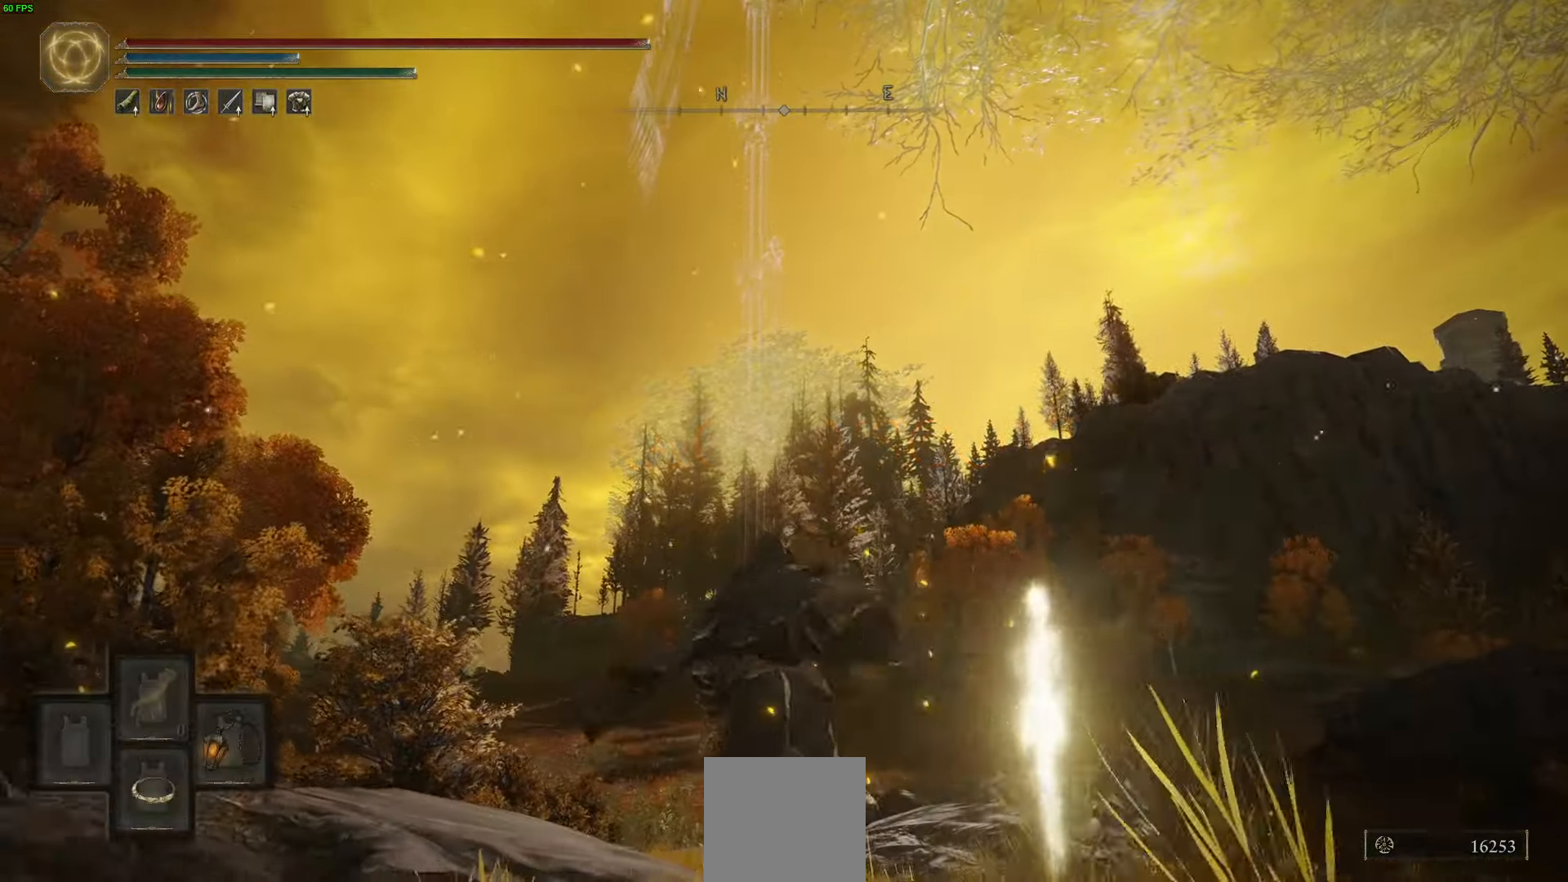
{"buttons": [], "left_stick": "up", "right_stick": "center", "events": [[100, "Y", "up"], [200, "B", "up"]]}
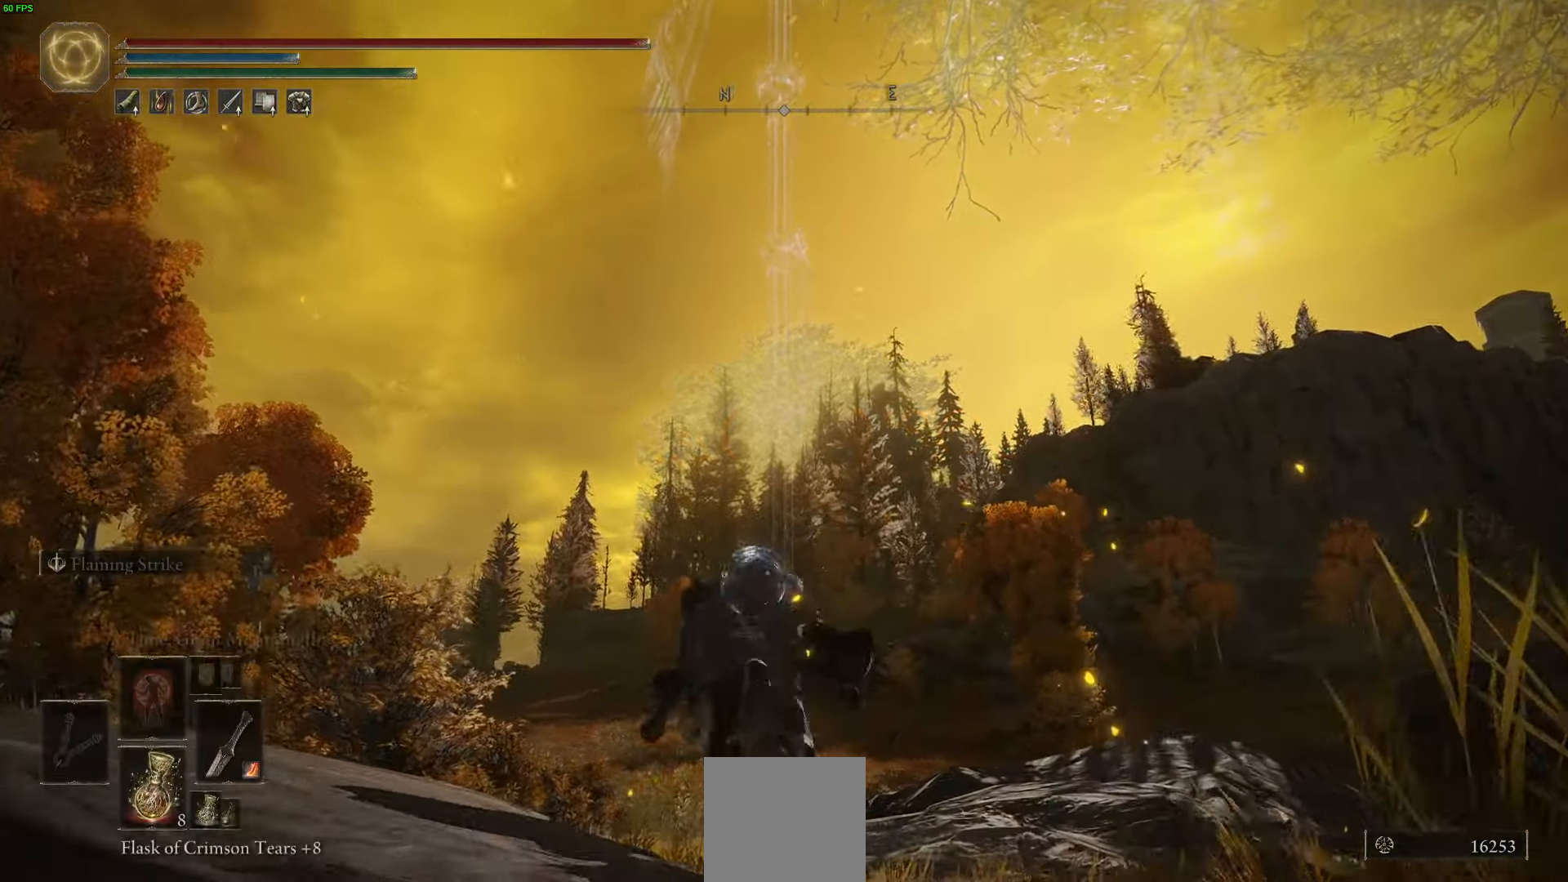
{"buttons": [], "left_stick": "up", "right_stick": "center", "events": [[150, "right_stick", "down"], [316, "right_stick", "center"]]}
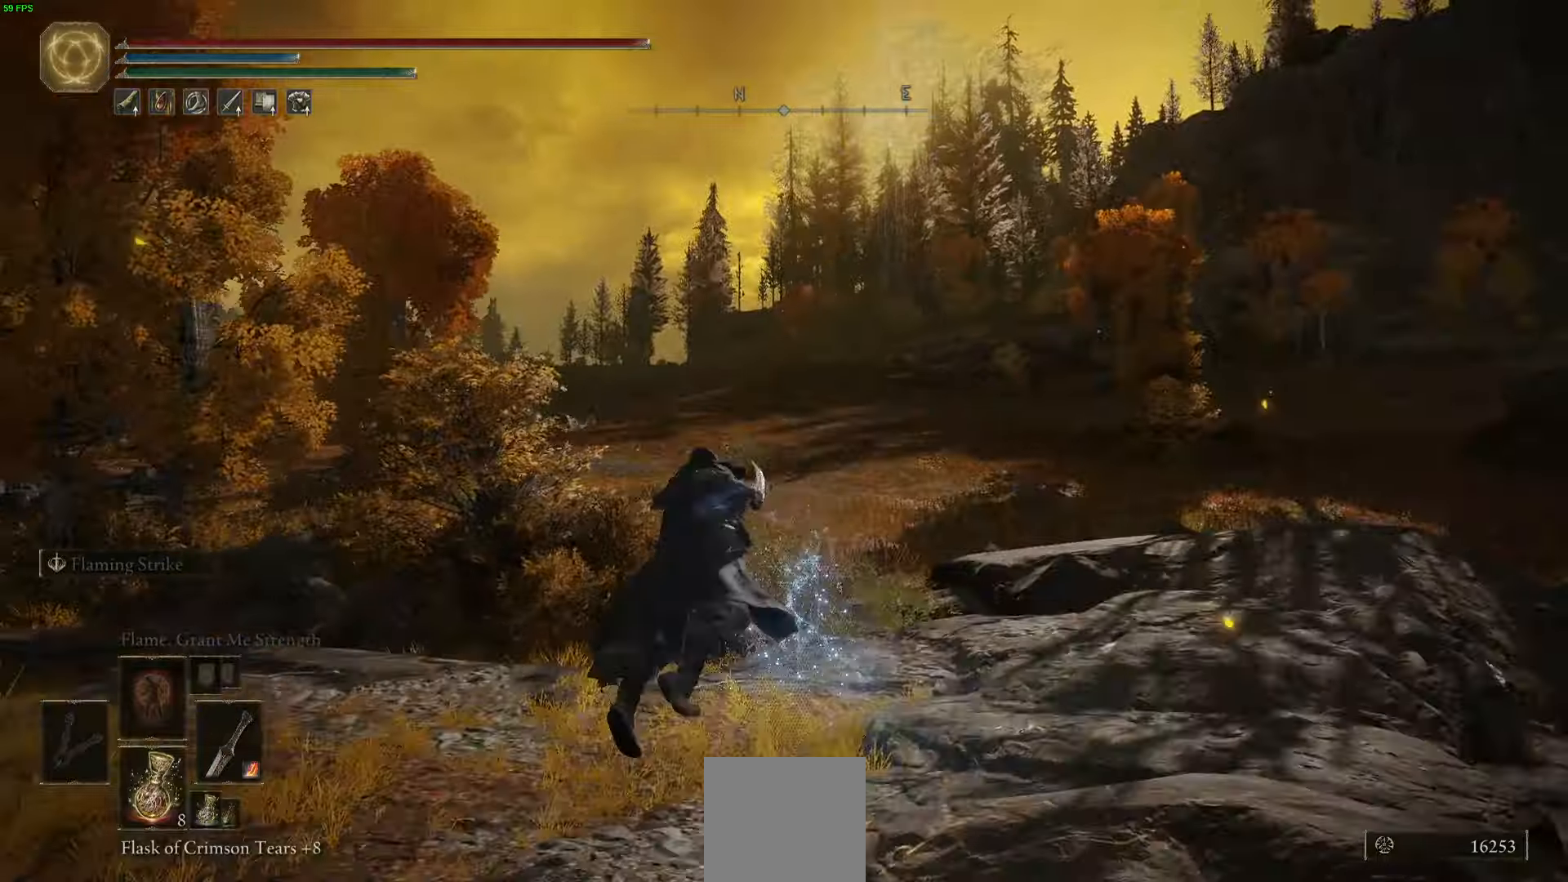
{"buttons": ["B"], "left_stick": "up", "right_stick": "center", "events": [[433, "B", "down"]]}
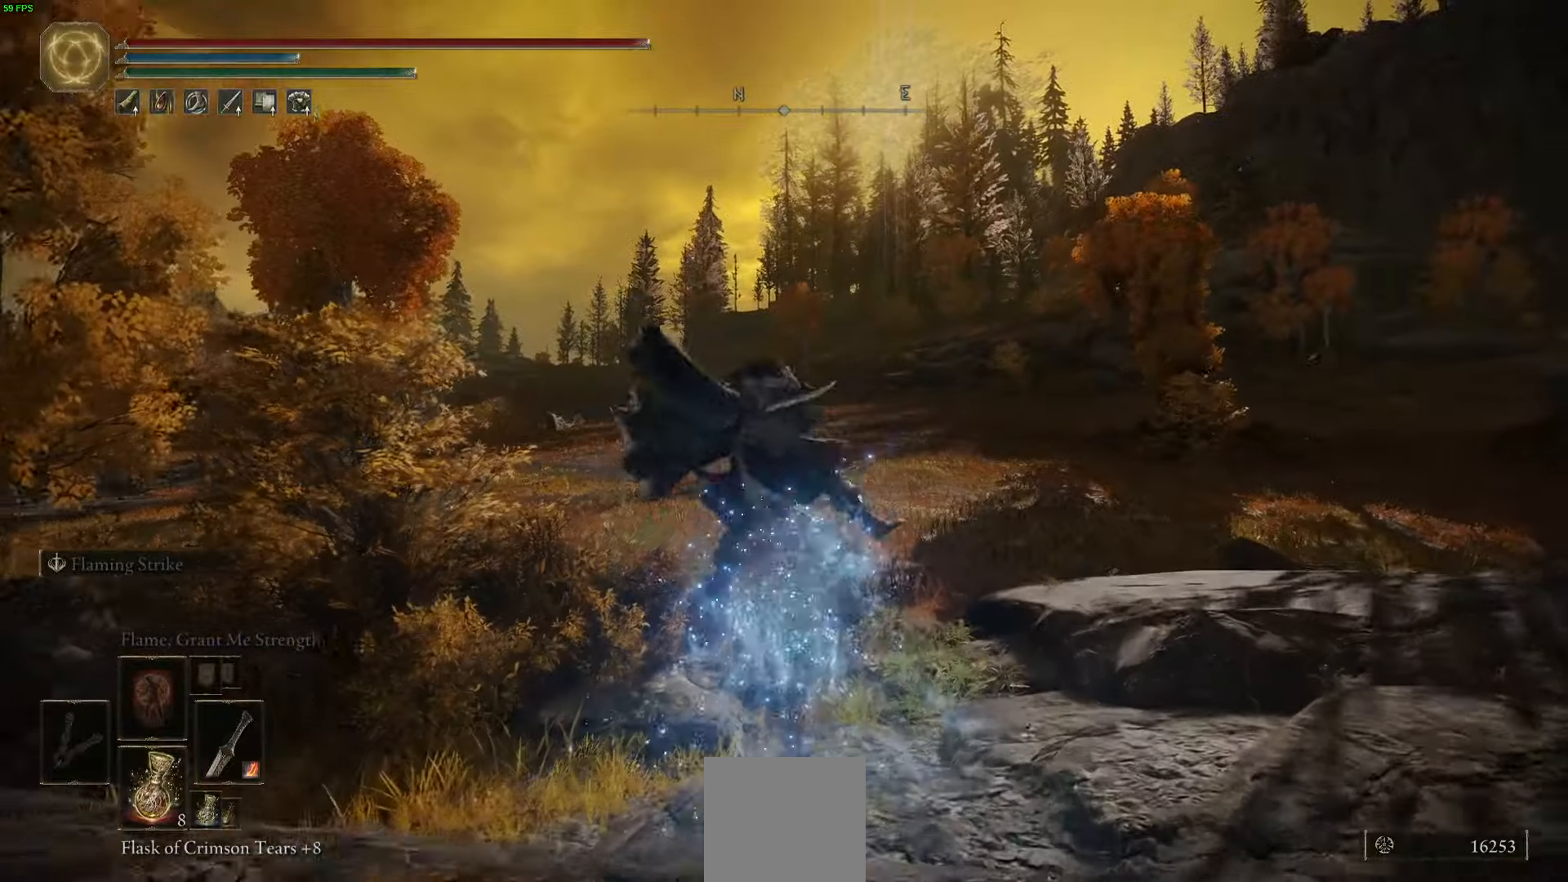
{"buttons": [], "left_stick": "up", "right_stick": "center", "events": [[100, "B", "up"], [333, "B", "down"], [466, "B", "up"]]}
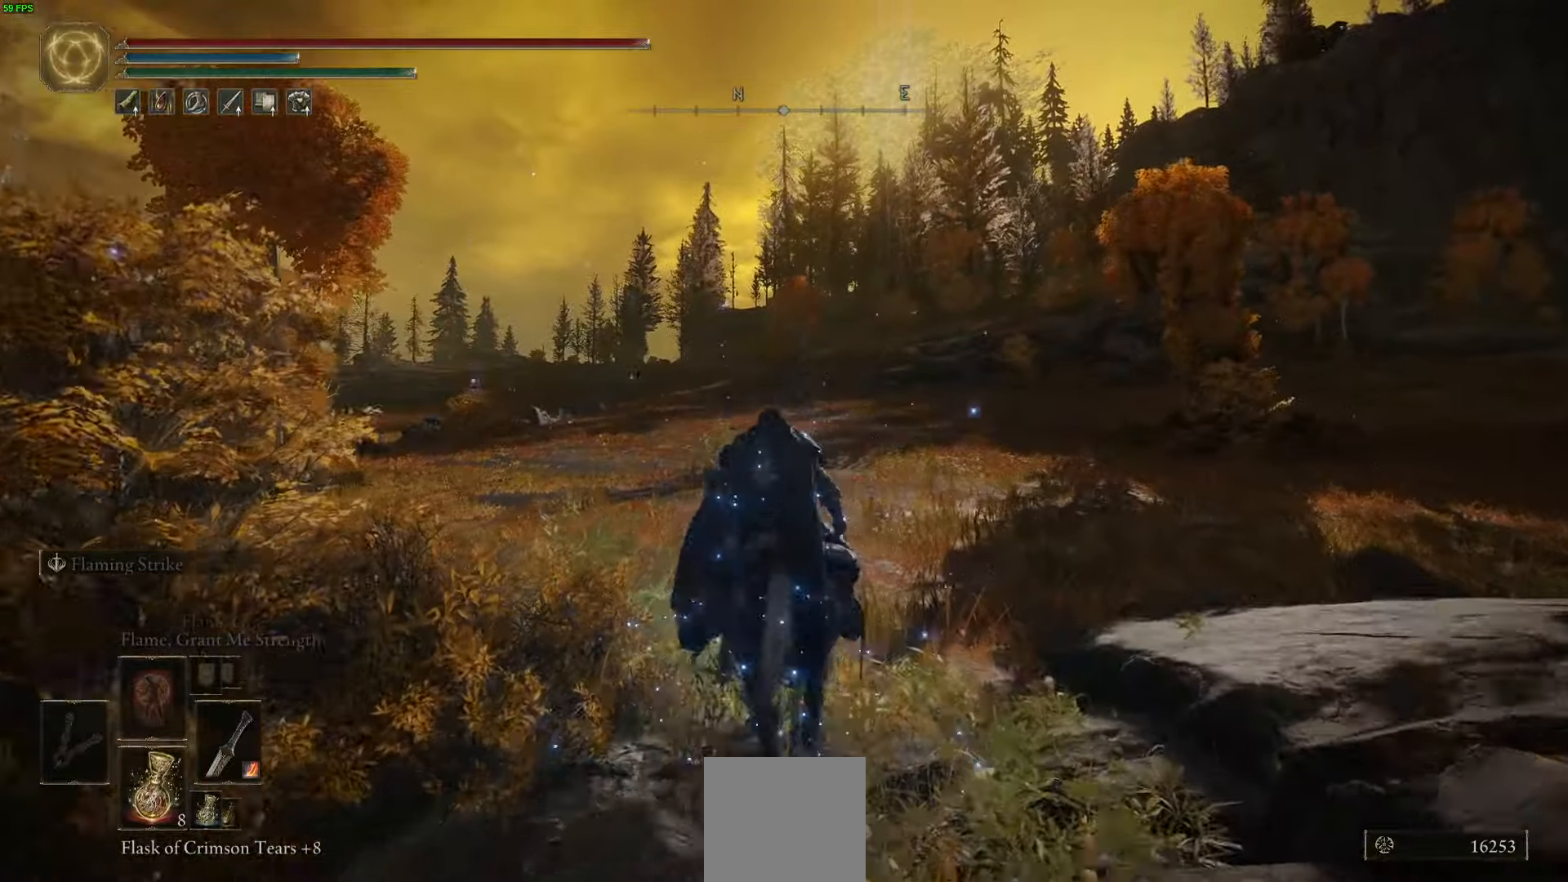
{"buttons": [], "left_stick": "up", "right_stick": "center", "events": [[66, "B", "down"], [216, "B", "up"], [366, "B", "down"], [483, "B", "up"]]}
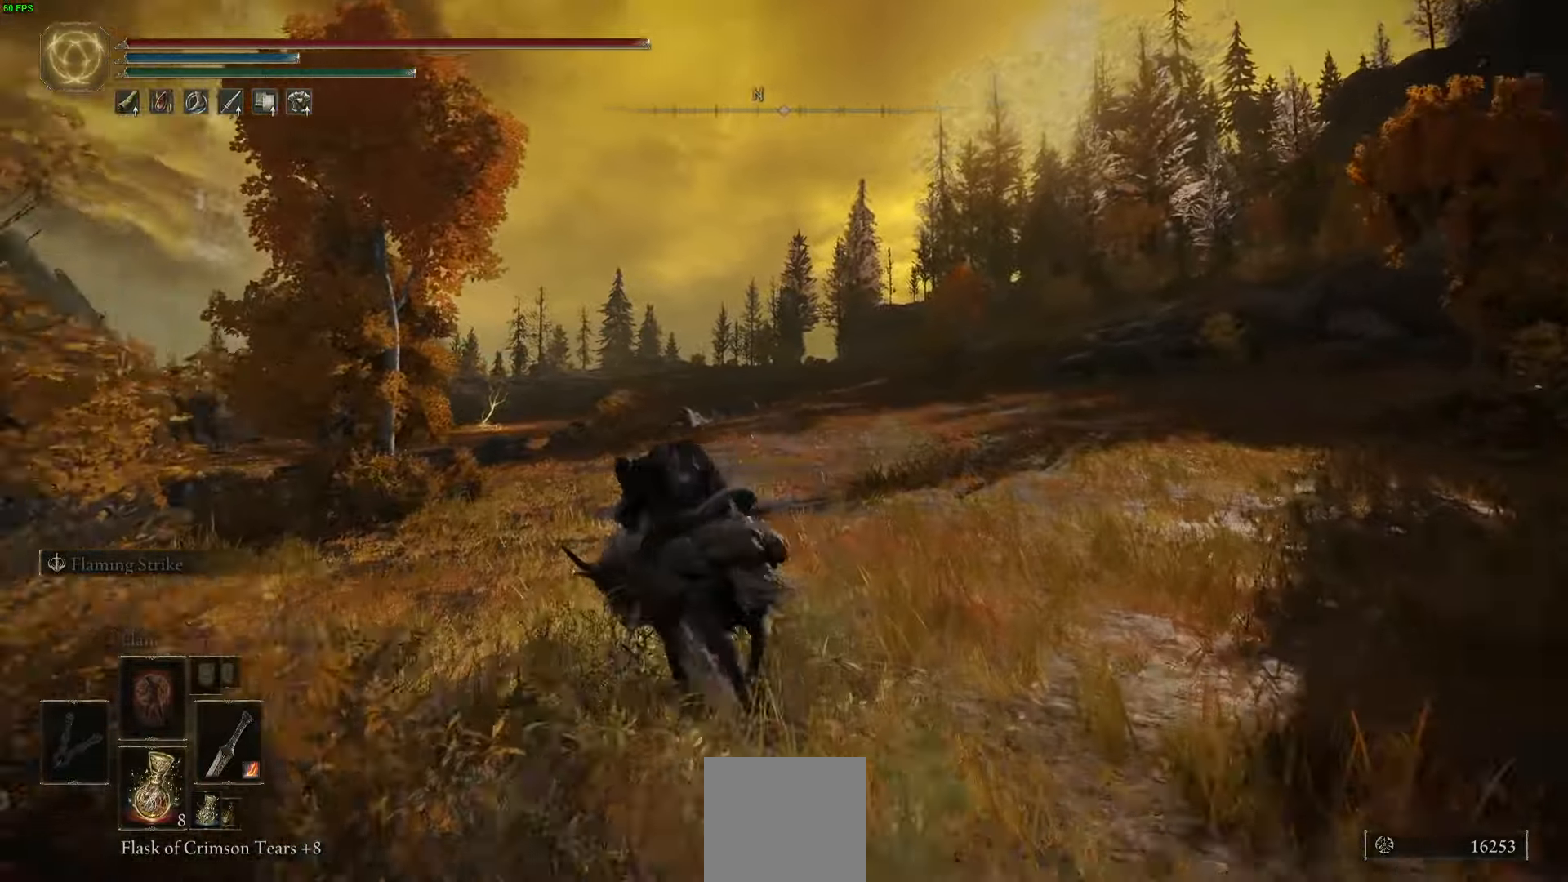
{"buttons": [], "left_stick": "up", "right_stick": "center", "events": [[200, "B", "down"], [316, "B", "up"]]}
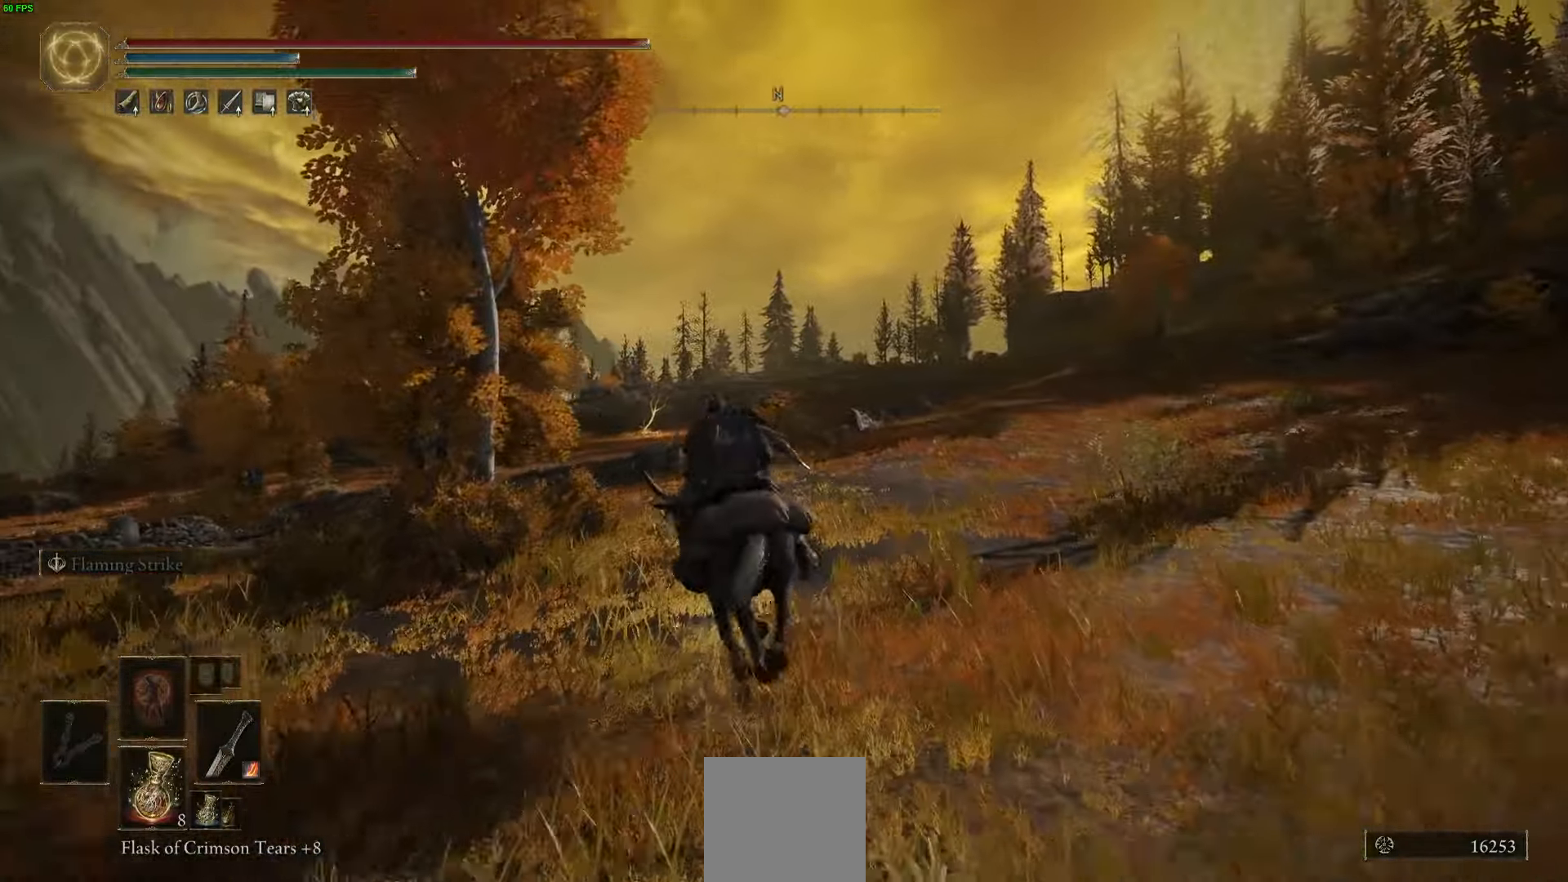
{"buttons": [], "left_stick": "up-left", "right_stick": "up-right", "events": [[150, "right_stick", "up-right"], [500, "left_stick", "up-left"]]}
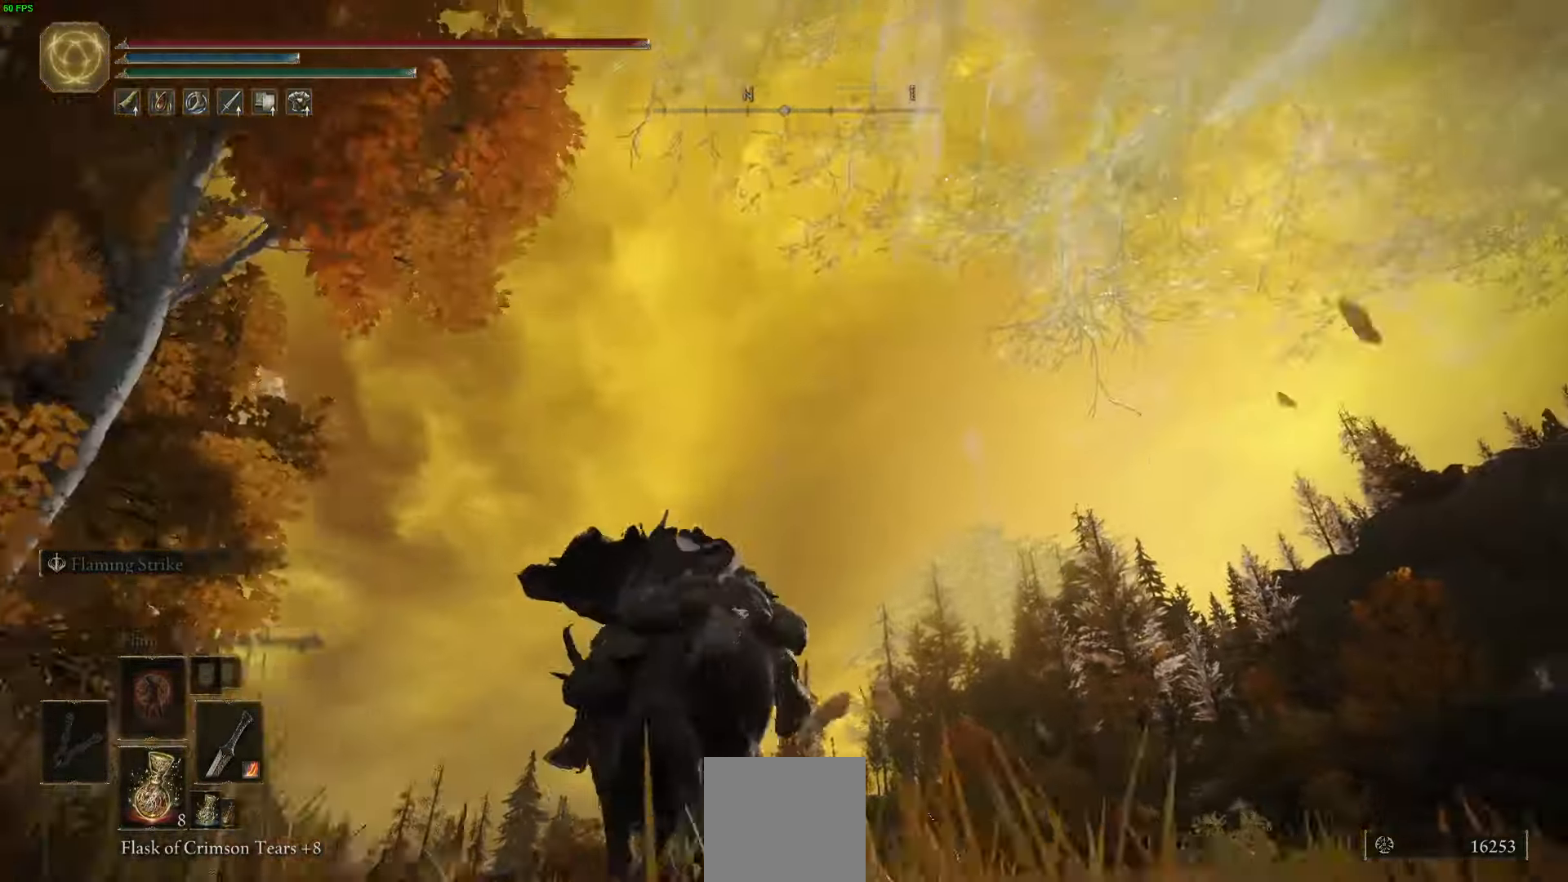
{"buttons": [], "left_stick": "up-left", "right_stick": "down", "events": [[283, "right_stick", "center"], [483, "right_stick", "down"]]}